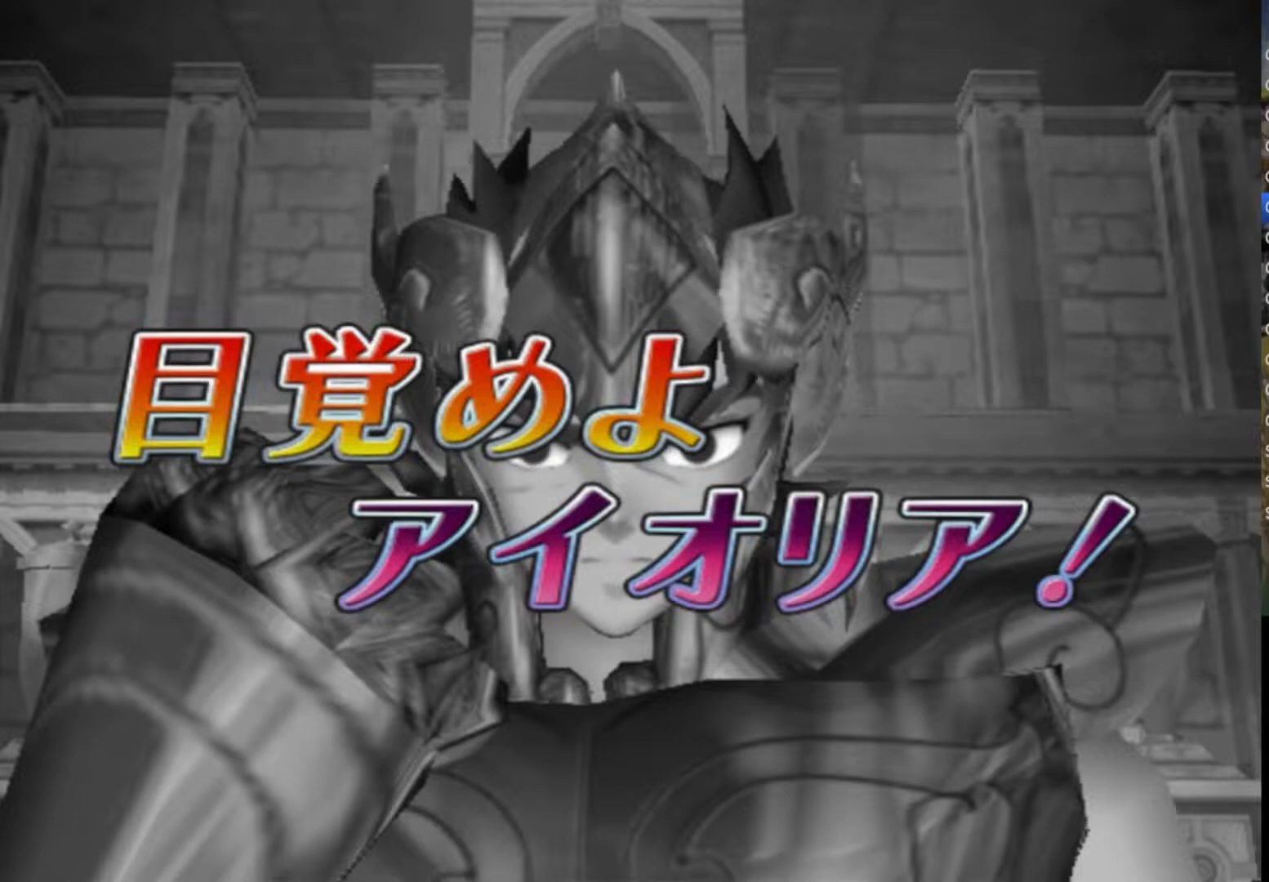
Gameplay with a controller (PlayStation layout); each line is a JSON object with the inputs held at the frame after it. "events" lists button and stick changes between this image and that frame as [ms after this image, input, new state], when the widget could be followed in between. Not read: L1 TOUCHPAD.
{"buttons": [], "left_stick": "center", "right_stick": "center", "events": []}
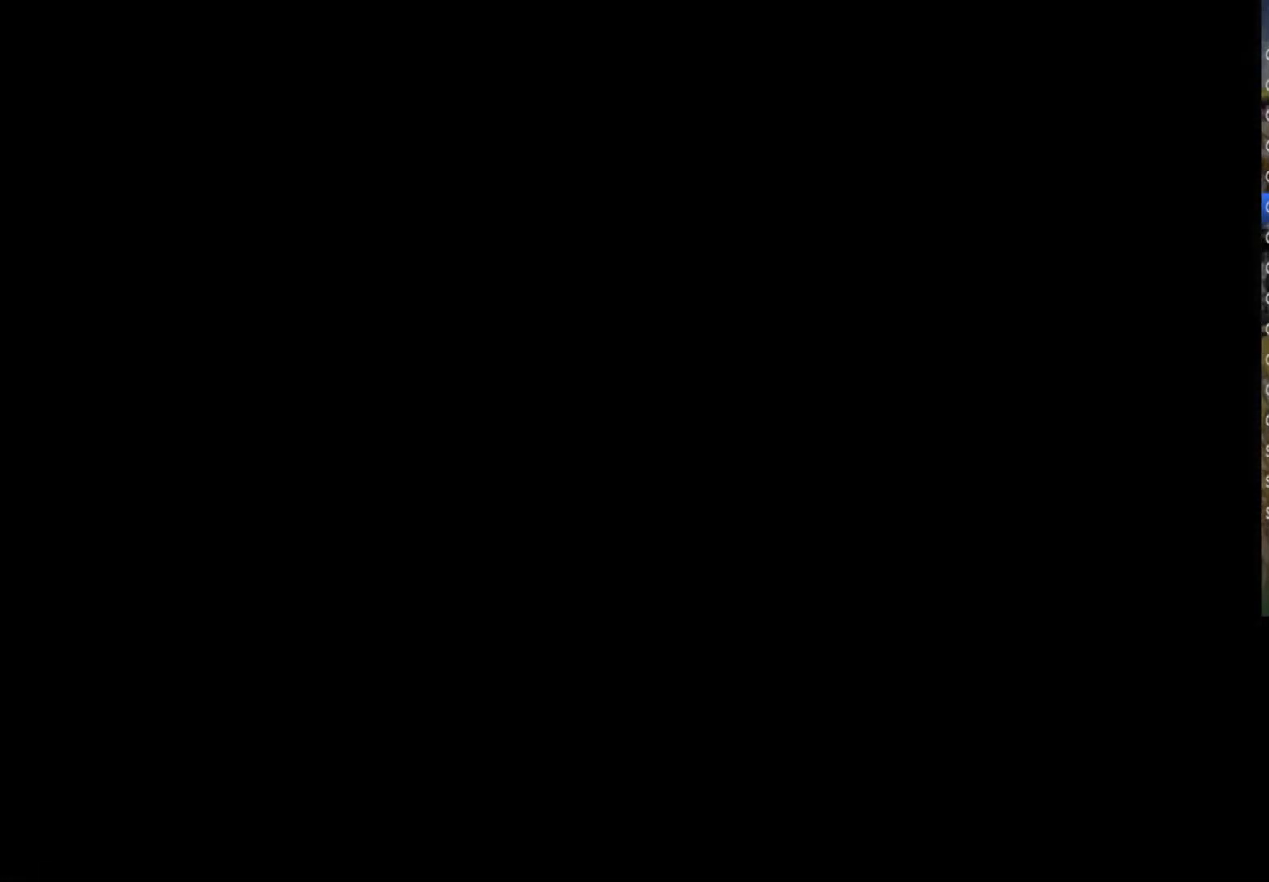
{"buttons": [], "left_stick": "center", "right_stick": "center", "events": []}
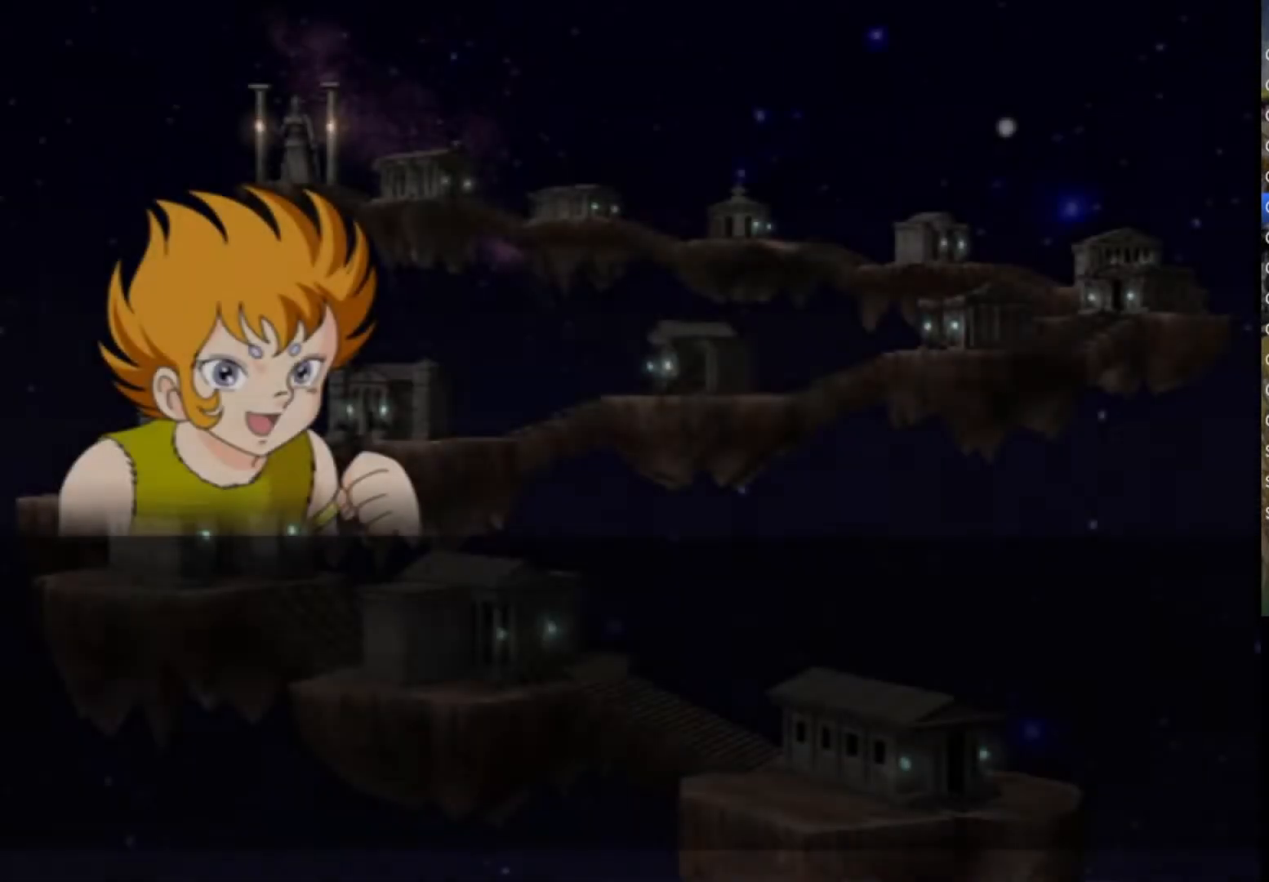
{"buttons": [], "left_stick": "center", "right_stick": "center", "events": [[350, "DPAD_DOWN", "down"], [417, "CIRCLE", "down"], [433, "DPAD_DOWN", "up"], [467, "CIRCLE", "up"]]}
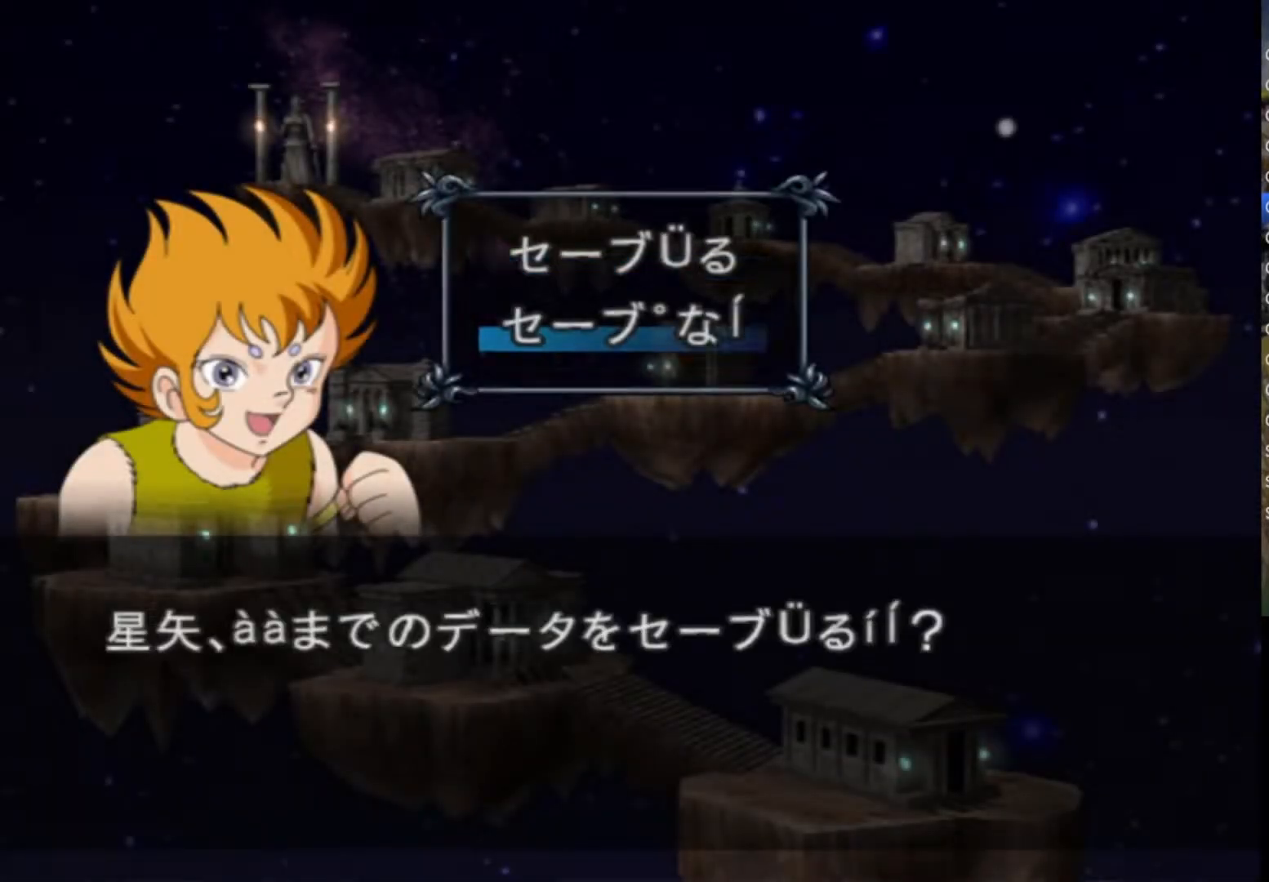
{"buttons": ["CIRCLE"], "left_stick": "center", "right_stick": "center", "events": [[50, "CIRCLE", "down"], [150, "CIRCLE", "up"], [217, "CIRCLE", "down"], [283, "CIRCLE", "up"], [367, "CIRCLE", "down"], [433, "CIRCLE", "up"], [500, "CIRCLE", "down"]]}
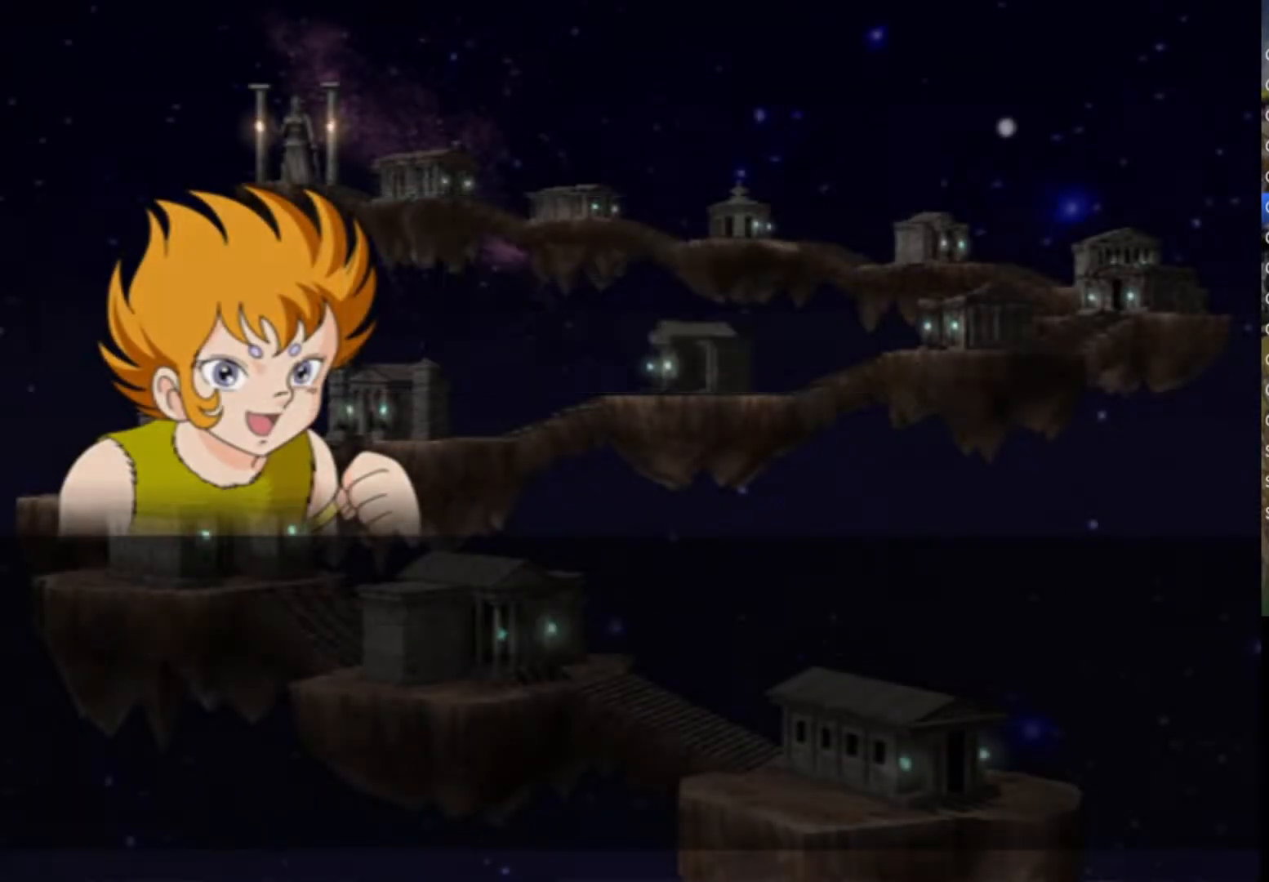
{"buttons": [], "left_stick": "center", "right_stick": "center", "events": [[117, "CIRCLE", "up"]]}
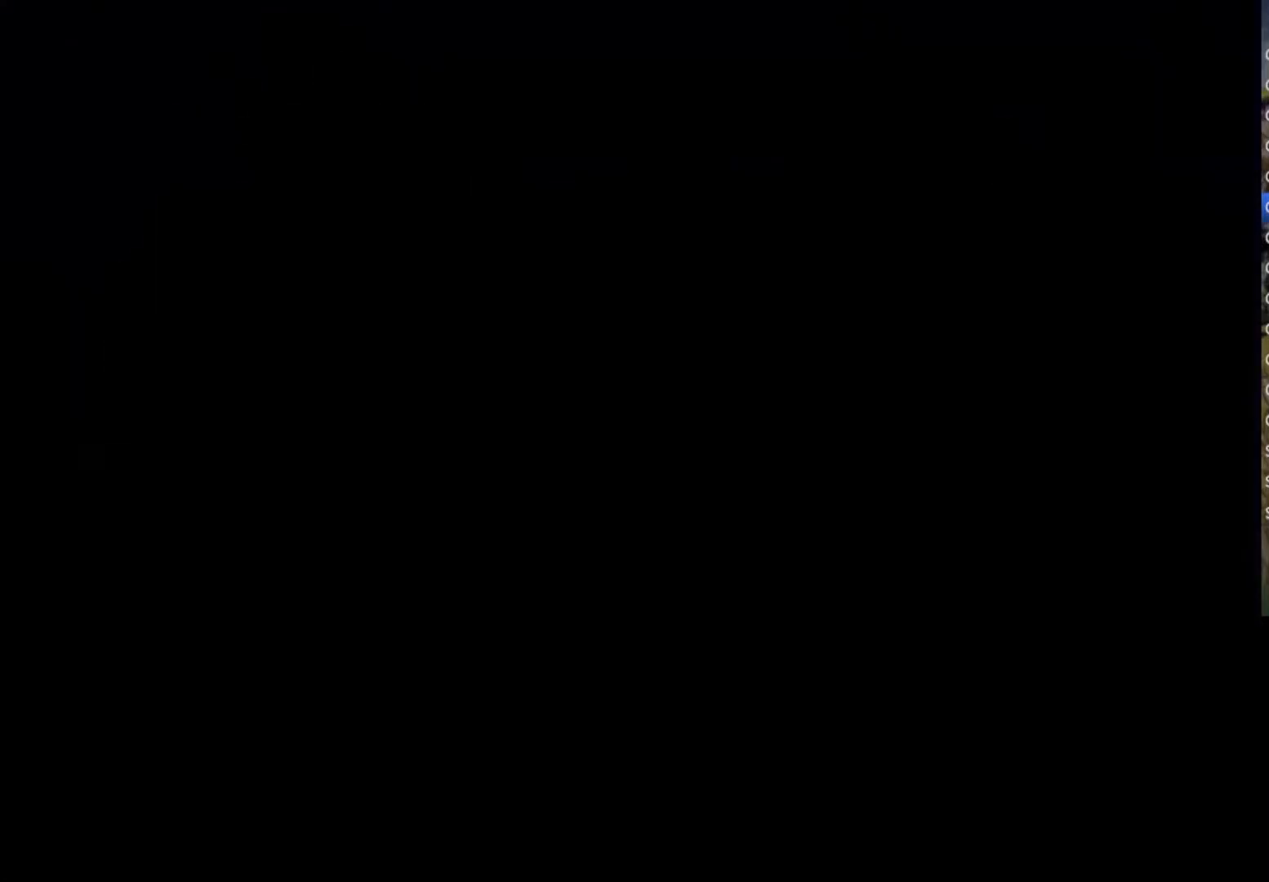
{"buttons": [], "left_stick": "center", "right_stick": "center", "events": []}
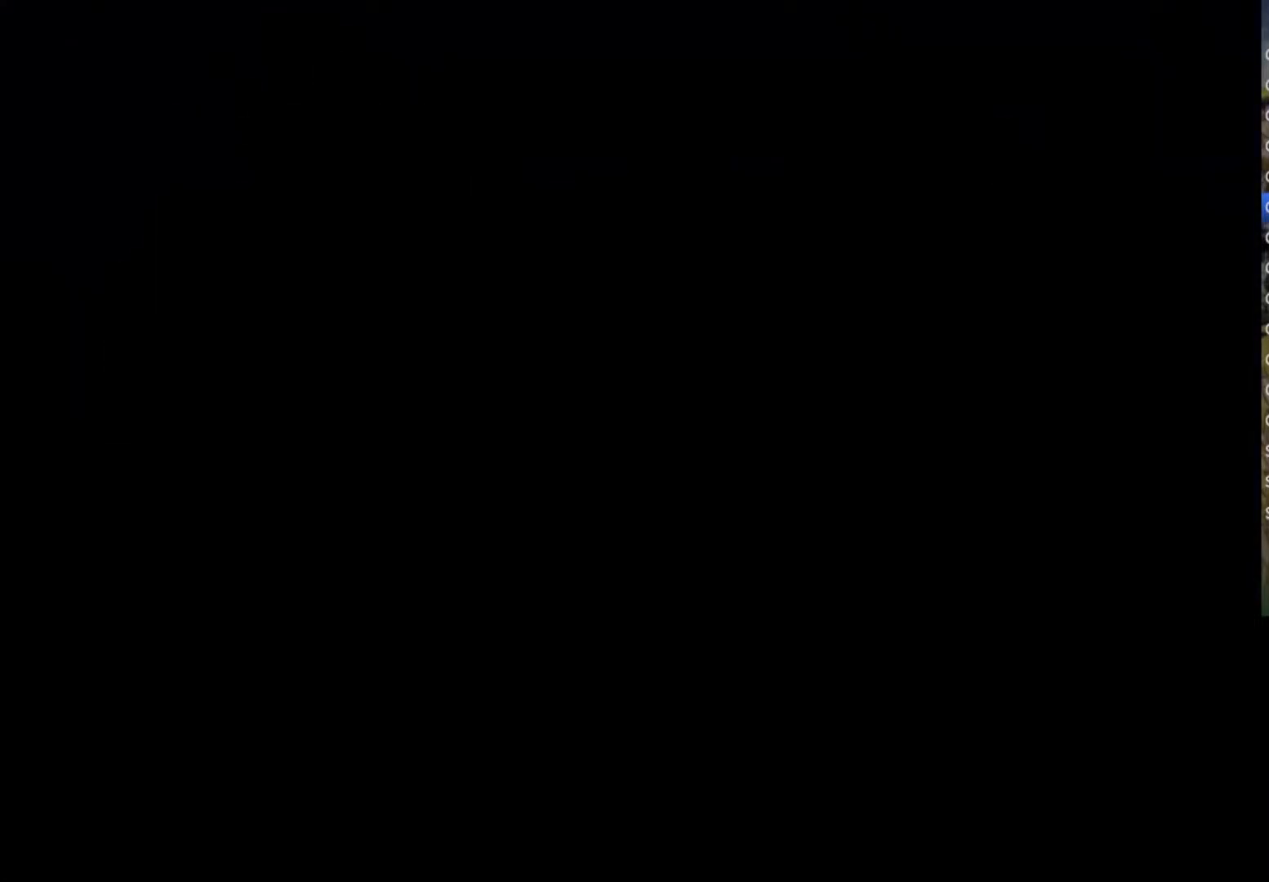
{"buttons": [], "left_stick": "center", "right_stick": "center", "events": []}
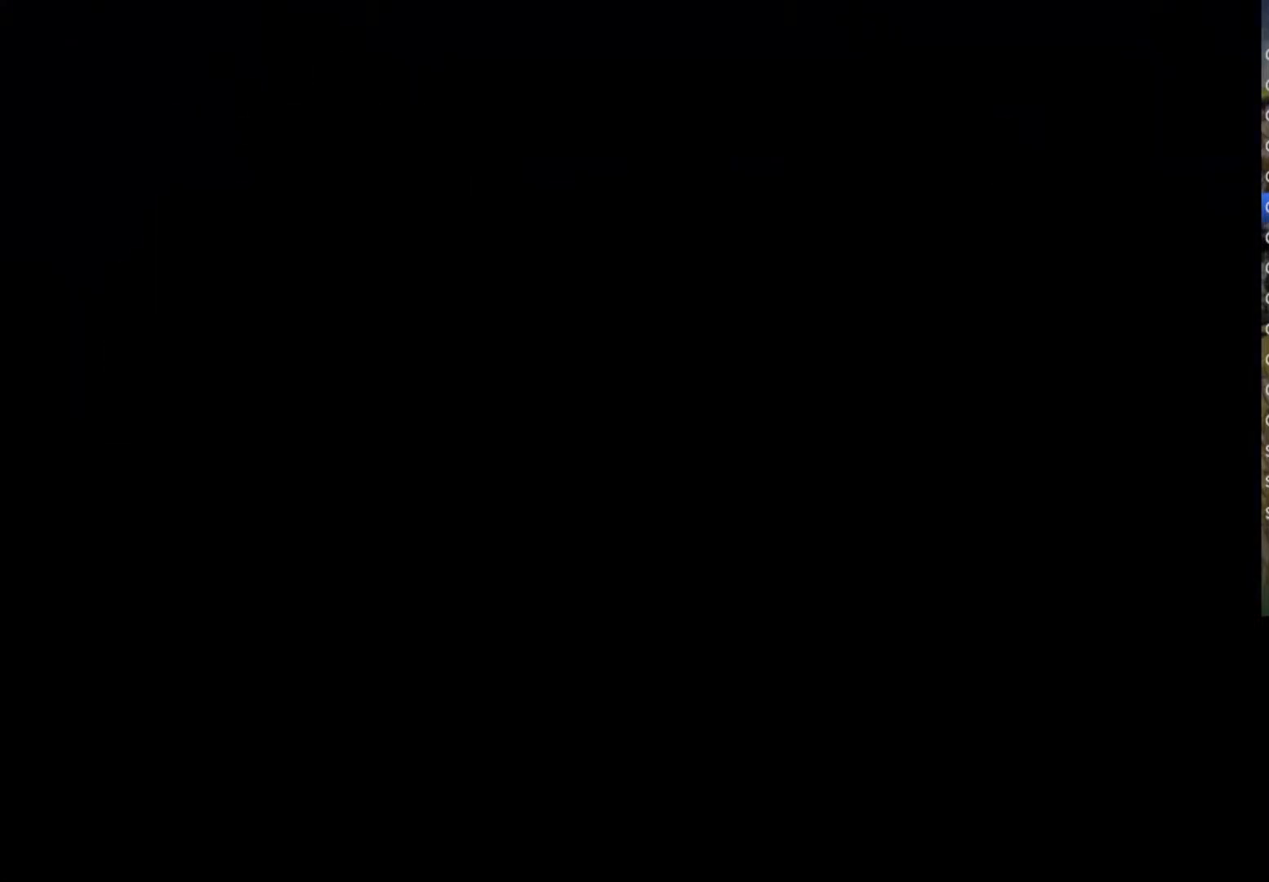
{"buttons": ["SQUARE"], "left_stick": "center", "right_stick": "center", "events": [[17, "SQUARE", "down"], [133, "SQUARE", "up"], [250, "SQUARE", "down"], [283, "TRIANGLE", "down"], [383, "SQUARE", "up"], [400, "TRIANGLE", "up"], [483, "SQUARE", "down"]]}
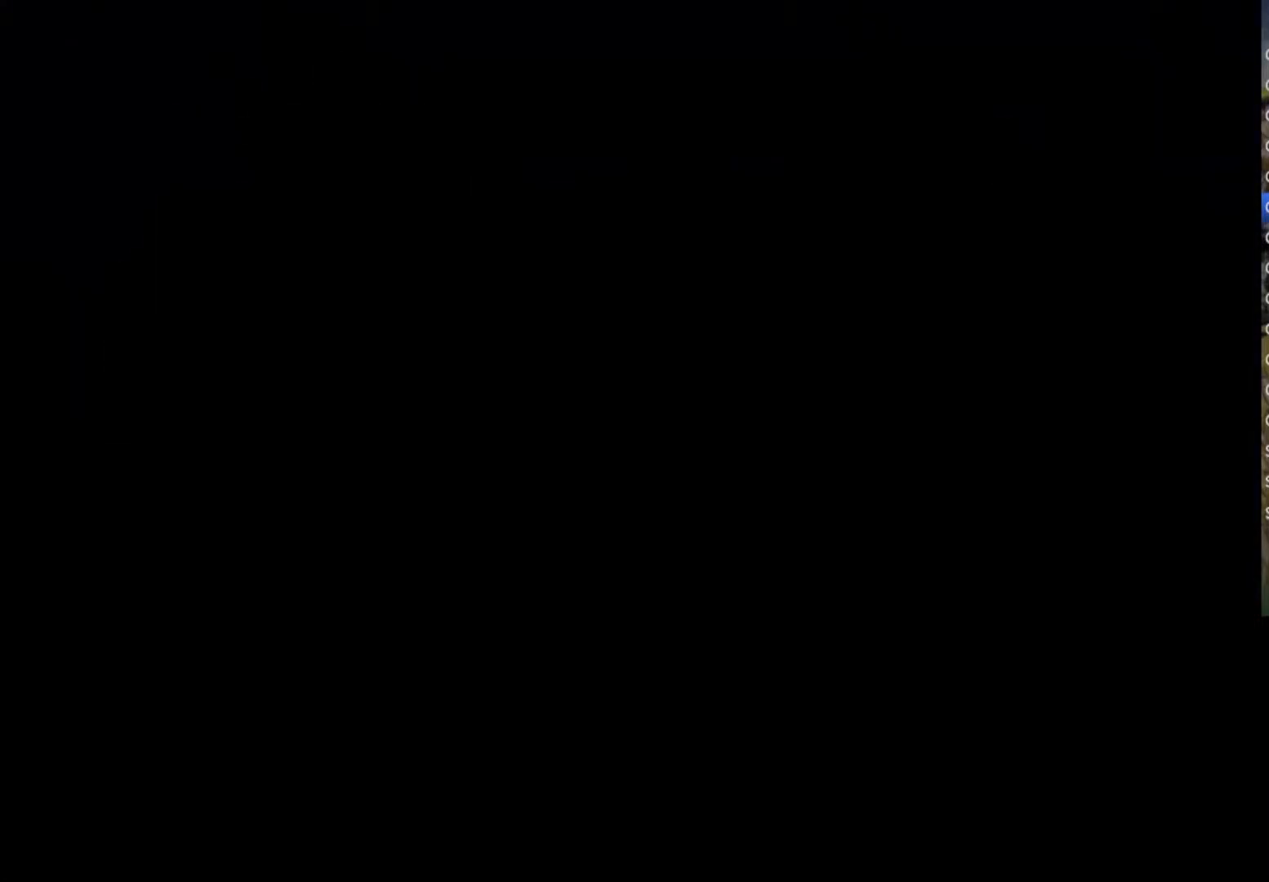
{"buttons": ["CIRCLE", "SQUARE", "TRIANGLE"], "left_stick": "center", "right_stick": "center", "events": [[100, "SQUARE", "up"], [133, "CIRCLE", "down"], [167, "TRIANGLE", "down"], [300, "CIRCLE", "up"], [300, "SQUARE", "down"], [400, "SQUARE", "up"], [417, "CIRCLE", "down"], [500, "SQUARE", "down"]]}
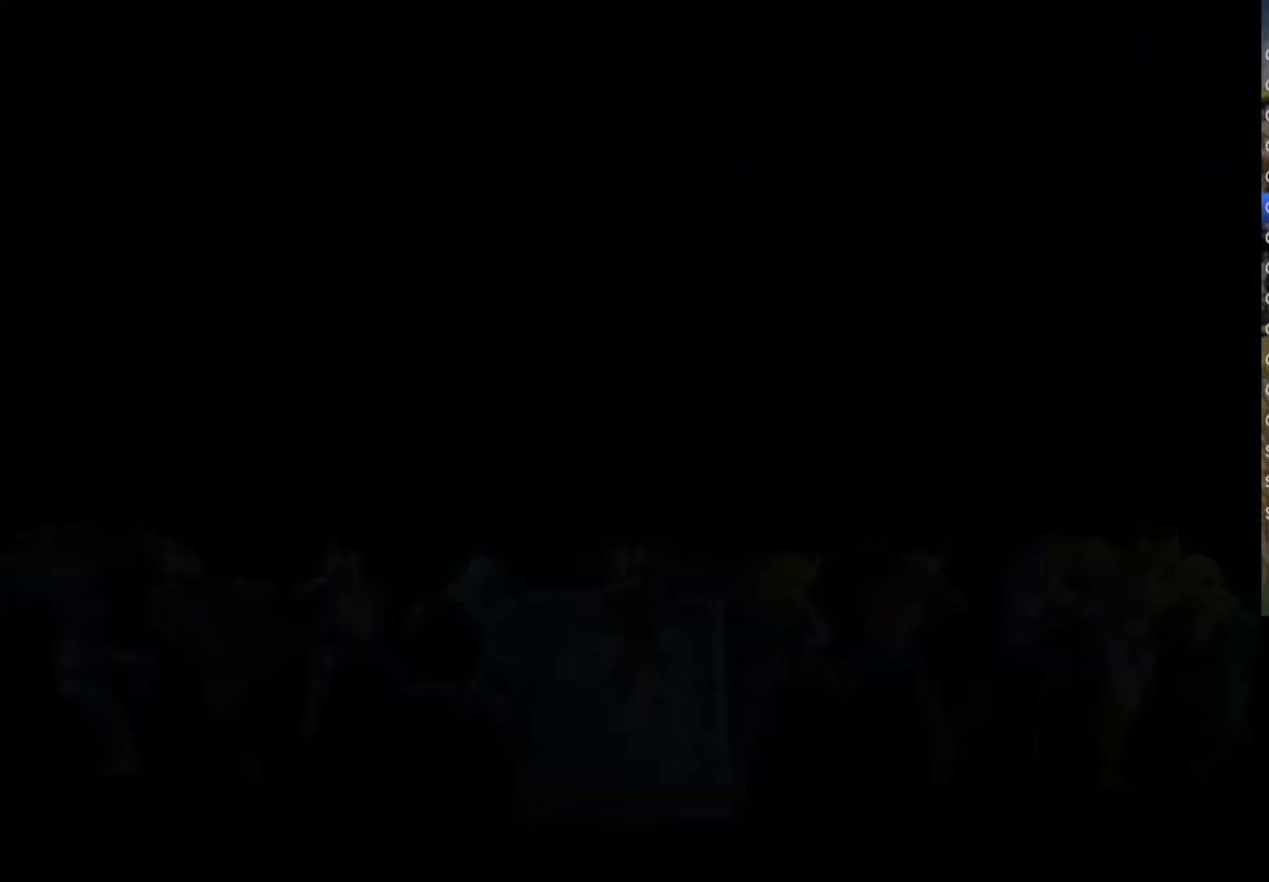
{"buttons": ["SQUARE", "TRIANGLE"], "left_stick": "center", "right_stick": "center", "events": [[17, "CIRCLE", "up"], [67, "TRIANGLE", "up"], [150, "CROSS", "down"], [167, "SQUARE", "up"], [217, "CROSS", "up"], [217, "SQUARE", "down"], [217, "TRIANGLE", "down"], [367, "CROSS", "down"], [367, "SQUARE", "up"], [383, "CIRCLE", "down"], [467, "CROSS", "up"], [467, "SQUARE", "down"], [500, "CIRCLE", "up"]]}
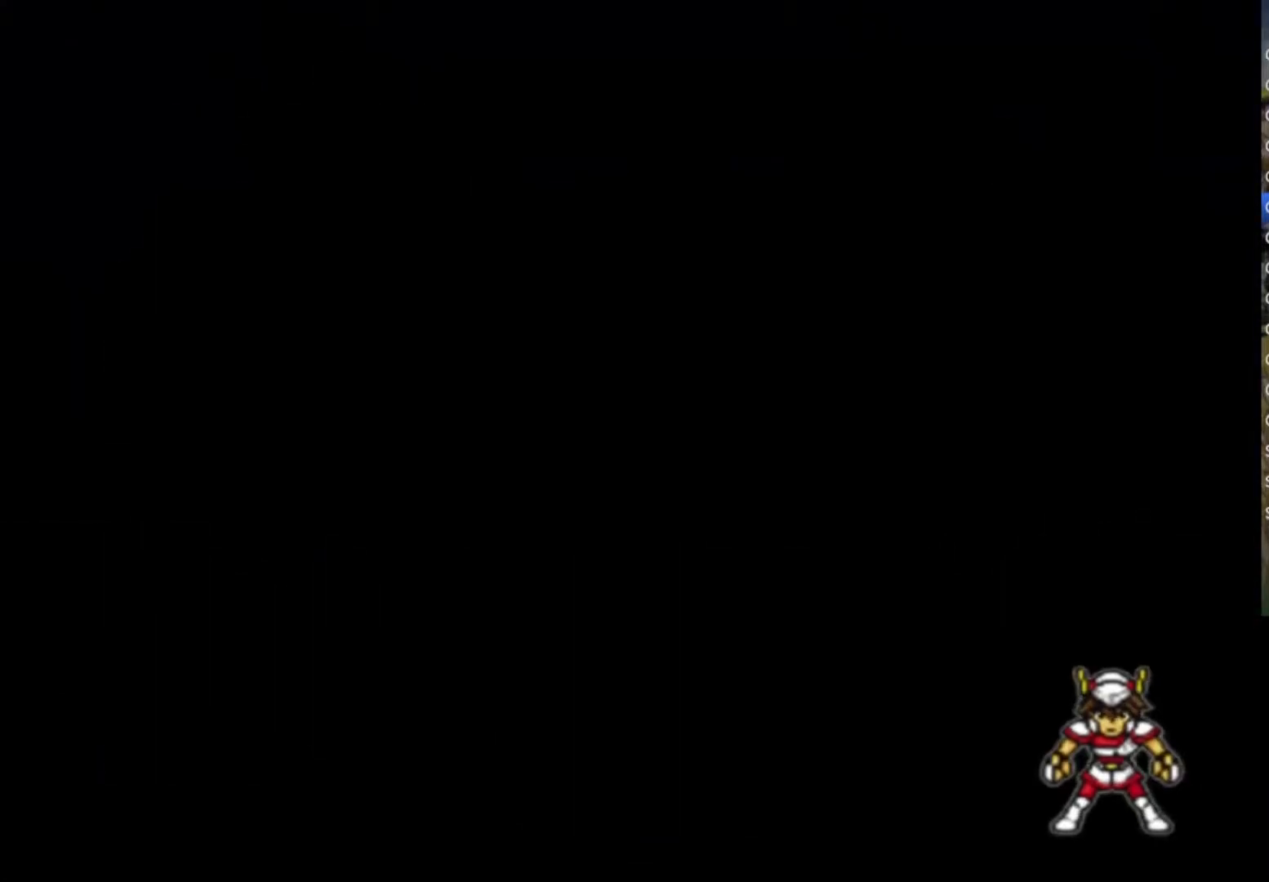
{"buttons": [], "left_stick": "center", "right_stick": "center", "events": [[100, "SQUARE", "up"], [117, "CROSS", "down"], [133, "TRIANGLE", "up"], [167, "CIRCLE", "down"], [217, "TRIANGLE", "down"], [233, "SQUARE", "down"], [267, "CIRCLE", "up"], [283, "CROSS", "up"], [350, "SQUARE", "up"], [383, "TRIANGLE", "up"]]}
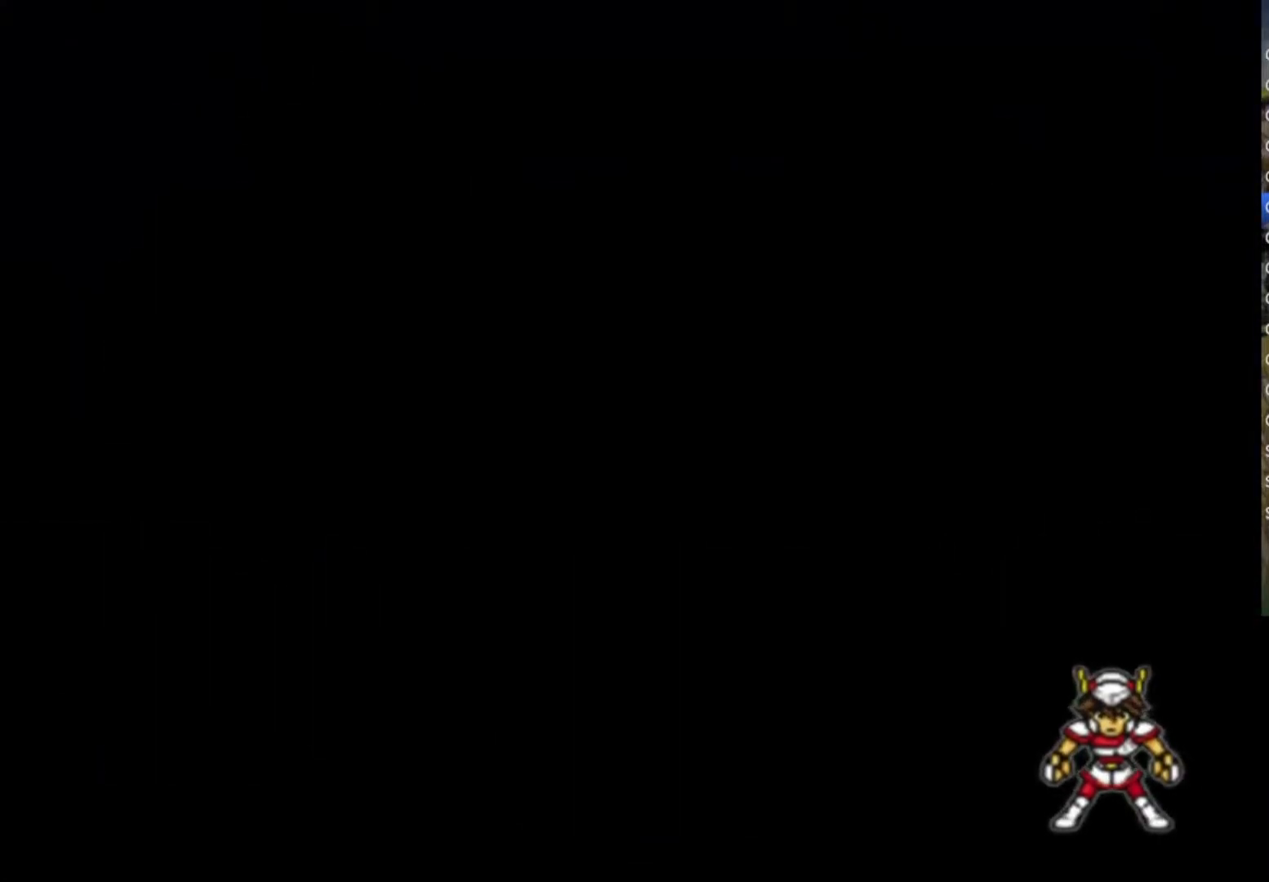
{"buttons": ["CROSS", "SQUARE"], "left_stick": "center", "right_stick": "center", "events": [[450, "CROSS", "down"], [450, "SQUARE", "down"]]}
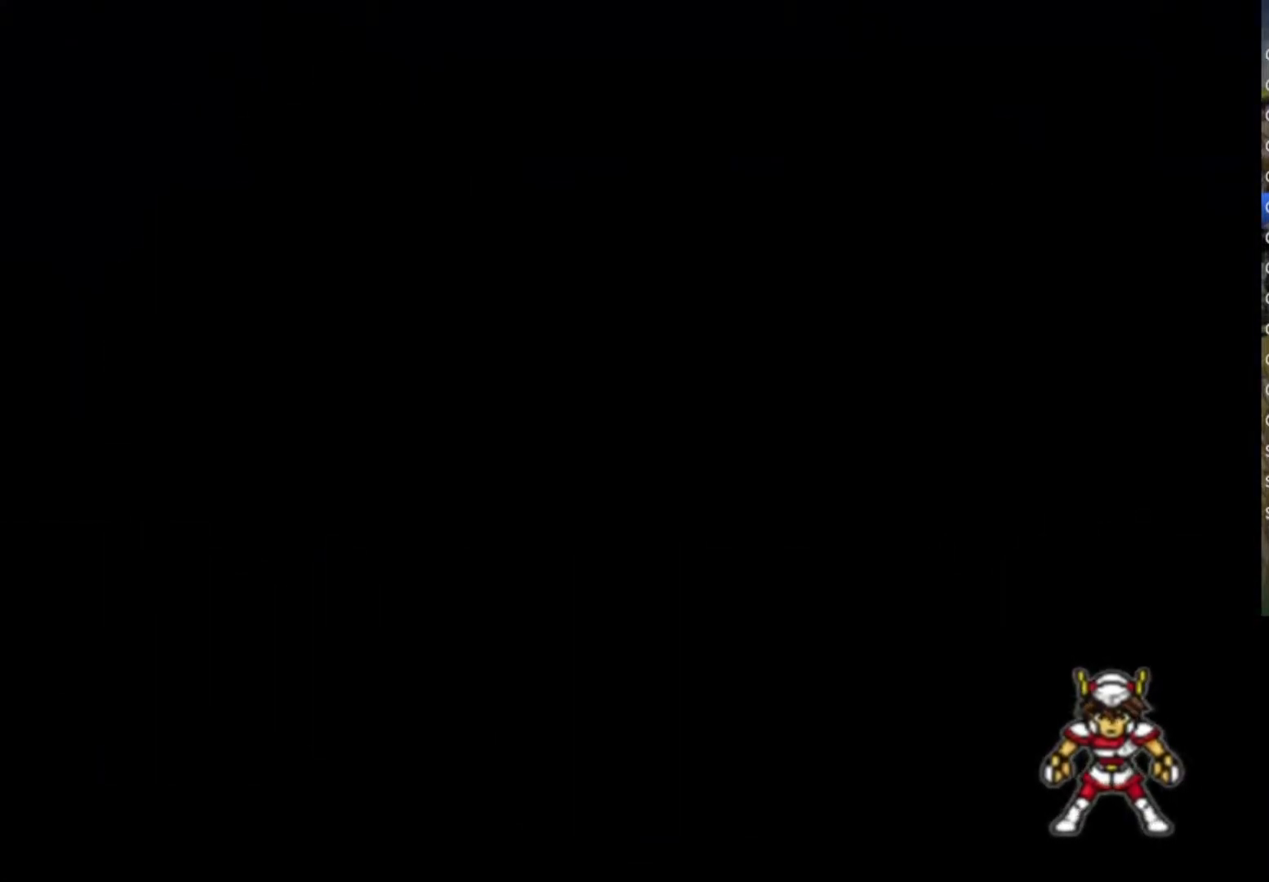
{"buttons": ["SQUARE", "TRIANGLE"], "left_stick": "center", "right_stick": "center", "events": [[83, "CROSS", "up"], [133, "SQUARE", "up"], [250, "CROSS", "down"], [250, "SQUARE", "down"], [250, "TRIANGLE", "down"], [283, "CIRCLE", "down"], [417, "CIRCLE", "up"], [450, "CROSS", "up"]]}
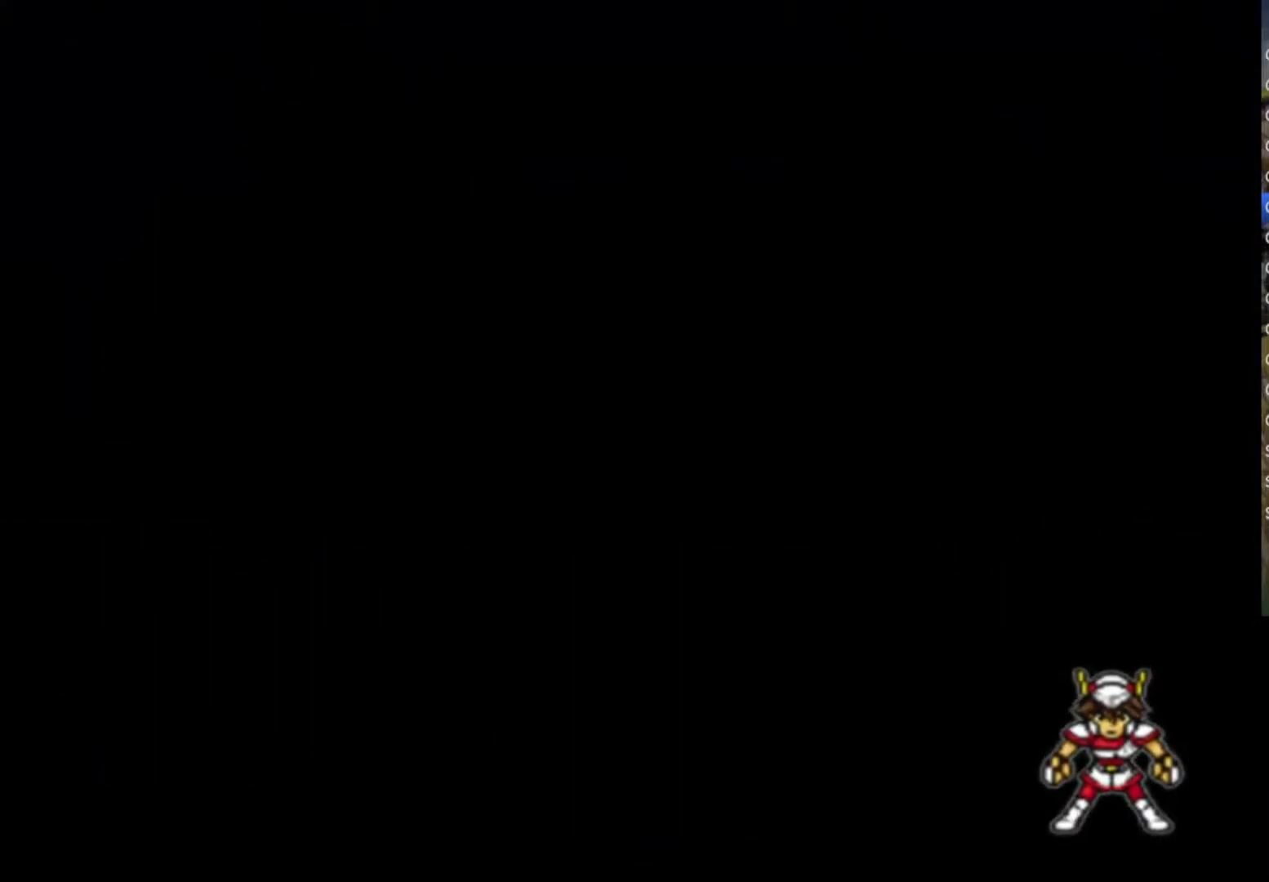
{"buttons": [], "left_stick": "center", "right_stick": "center", "events": [[17, "SQUARE", "up"], [33, "TRIANGLE", "up"], [133, "CROSS", "down"], [133, "SQUARE", "down"], [150, "CIRCLE", "down"], [150, "TRIANGLE", "down"], [267, "CIRCLE", "up"], [267, "CROSS", "up"], [300, "SQUARE", "up"], [350, "TRIANGLE", "up"]]}
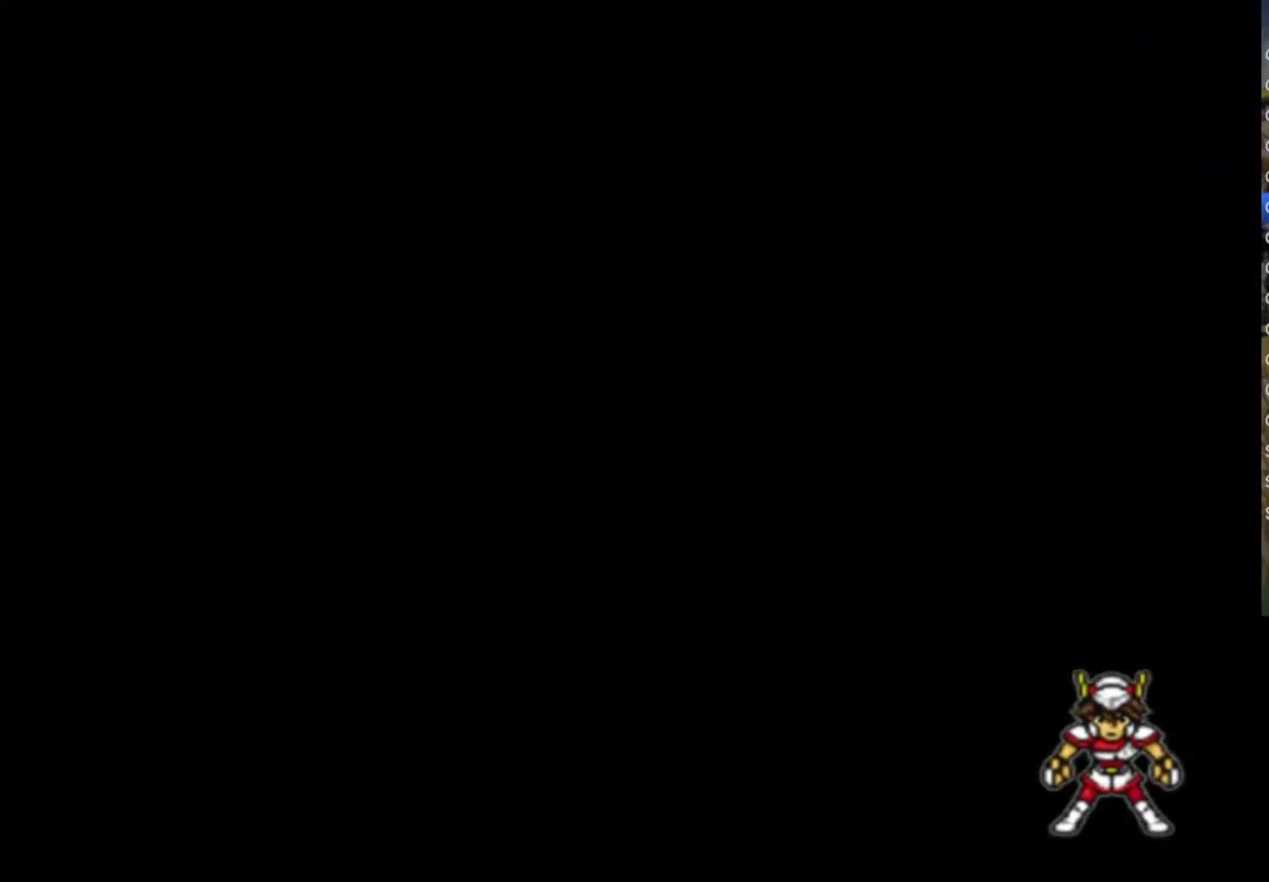
{"buttons": ["TRIANGLE"], "left_stick": "center", "right_stick": "center", "events": [[67, "CROSS", "down"], [67, "SQUARE", "down"], [83, "CIRCLE", "down"], [83, "TRIANGLE", "down"], [183, "CIRCLE", "up"], [200, "CROSS", "up"], [217, "SQUARE", "up"], [233, "TRIANGLE", "up"], [300, "TRIANGLE", "down"], [333, "CIRCLE", "down"], [333, "CROSS", "down"], [333, "SQUARE", "down"], [417, "CIRCLE", "up"], [433, "CROSS", "up"], [483, "SQUARE", "up"]]}
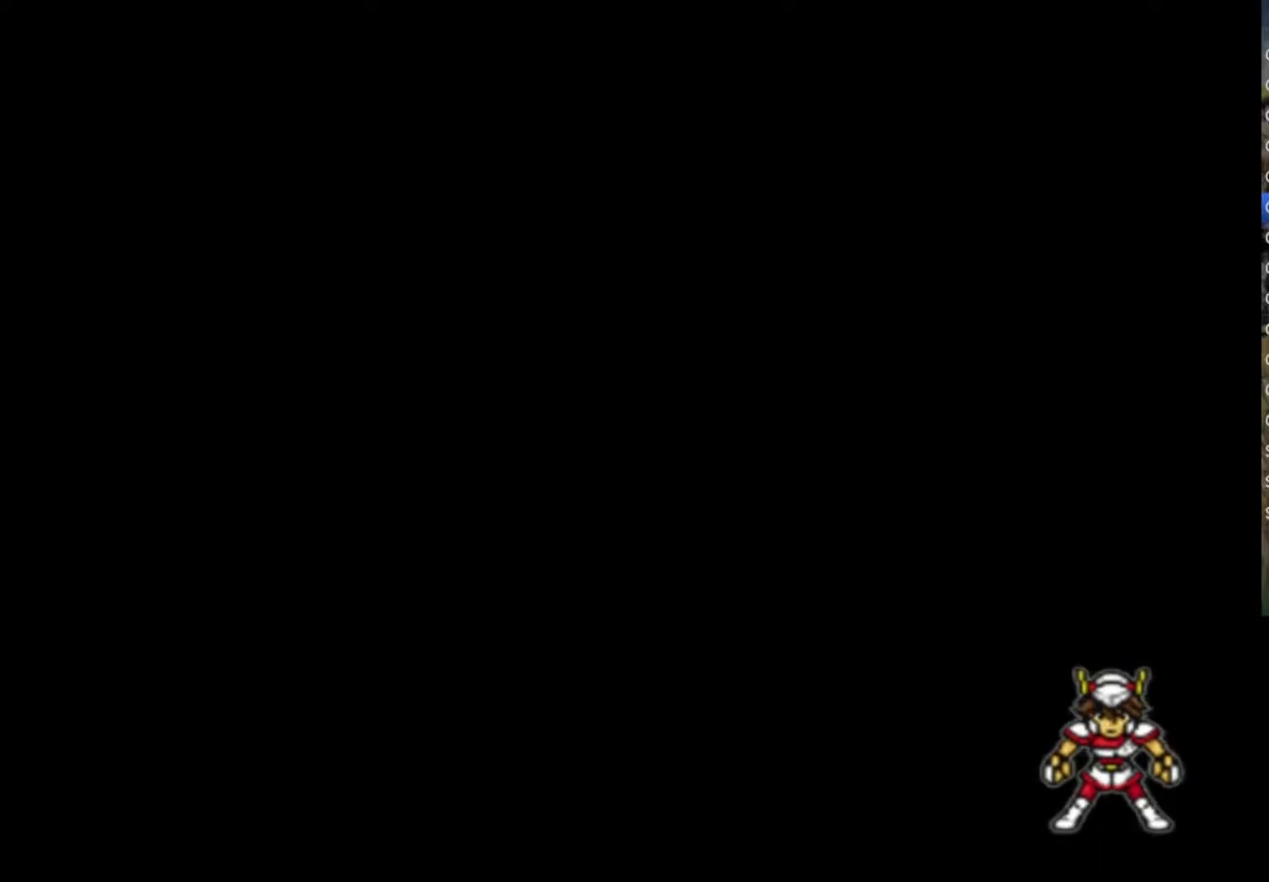
{"buttons": [], "left_stick": "center", "right_stick": "center", "events": [[17, "TRIANGLE", "up"], [183, "CIRCLE", "down"], [183, "CROSS", "down"], [183, "SQUARE", "down"], [183, "TRIANGLE", "down"], [333, "CIRCLE", "up"], [333, "CROSS", "up"], [383, "SQUARE", "up"], [400, "TRIANGLE", "up"]]}
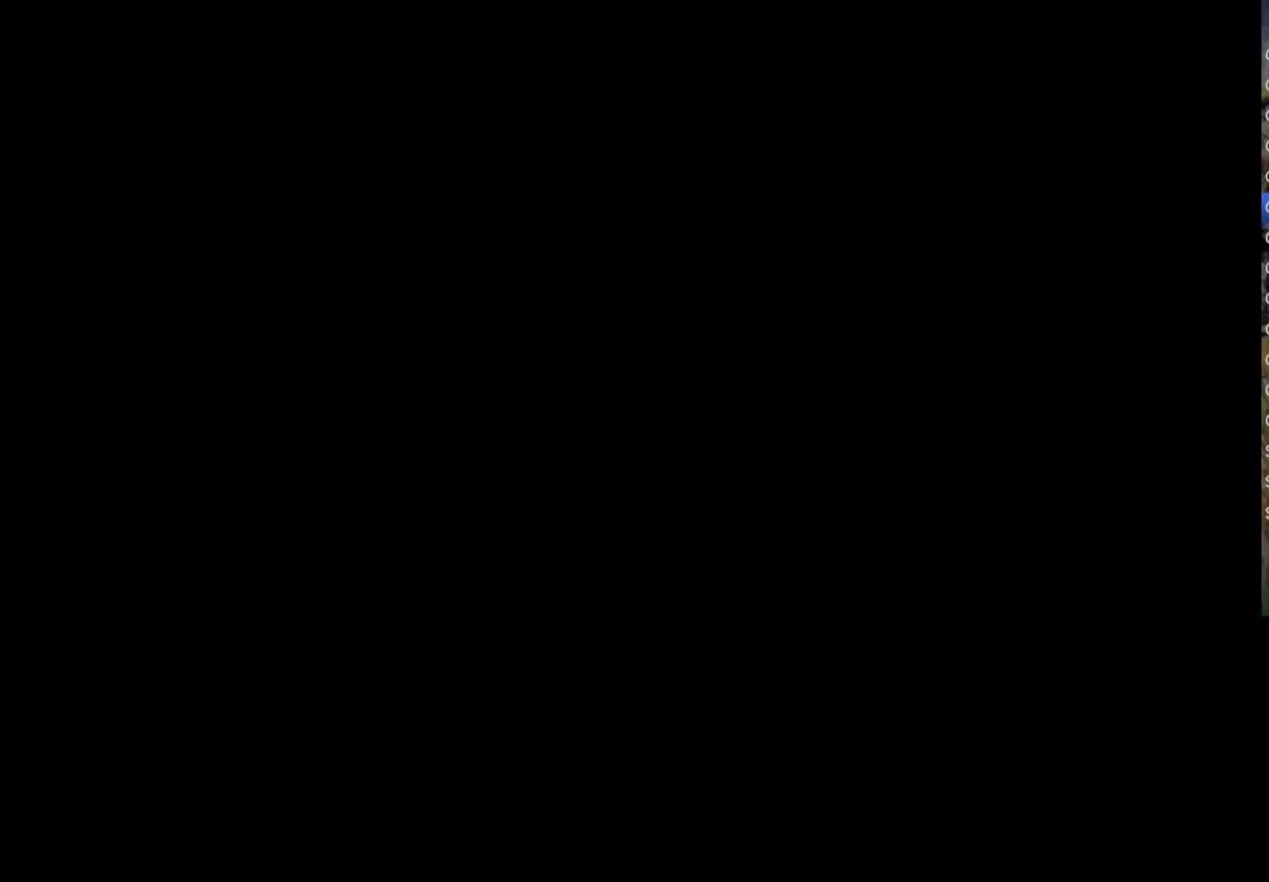
{"buttons": ["CROSS", "CIRCLE", "SQUARE", "TRIANGLE"], "left_stick": "center", "right_stick": "center", "events": [[233, "CROSS", "down"], [233, "SQUARE", "down"], [283, "CIRCLE", "down"], [283, "TRIANGLE", "down"], [350, "CIRCLE", "up"], [367, "CROSS", "up"], [400, "SQUARE", "up"], [400, "TRIANGLE", "up"], [483, "CROSS", "down"], [483, "TRIANGLE", "down"], [500, "CIRCLE", "down"], [500, "SQUARE", "down"]]}
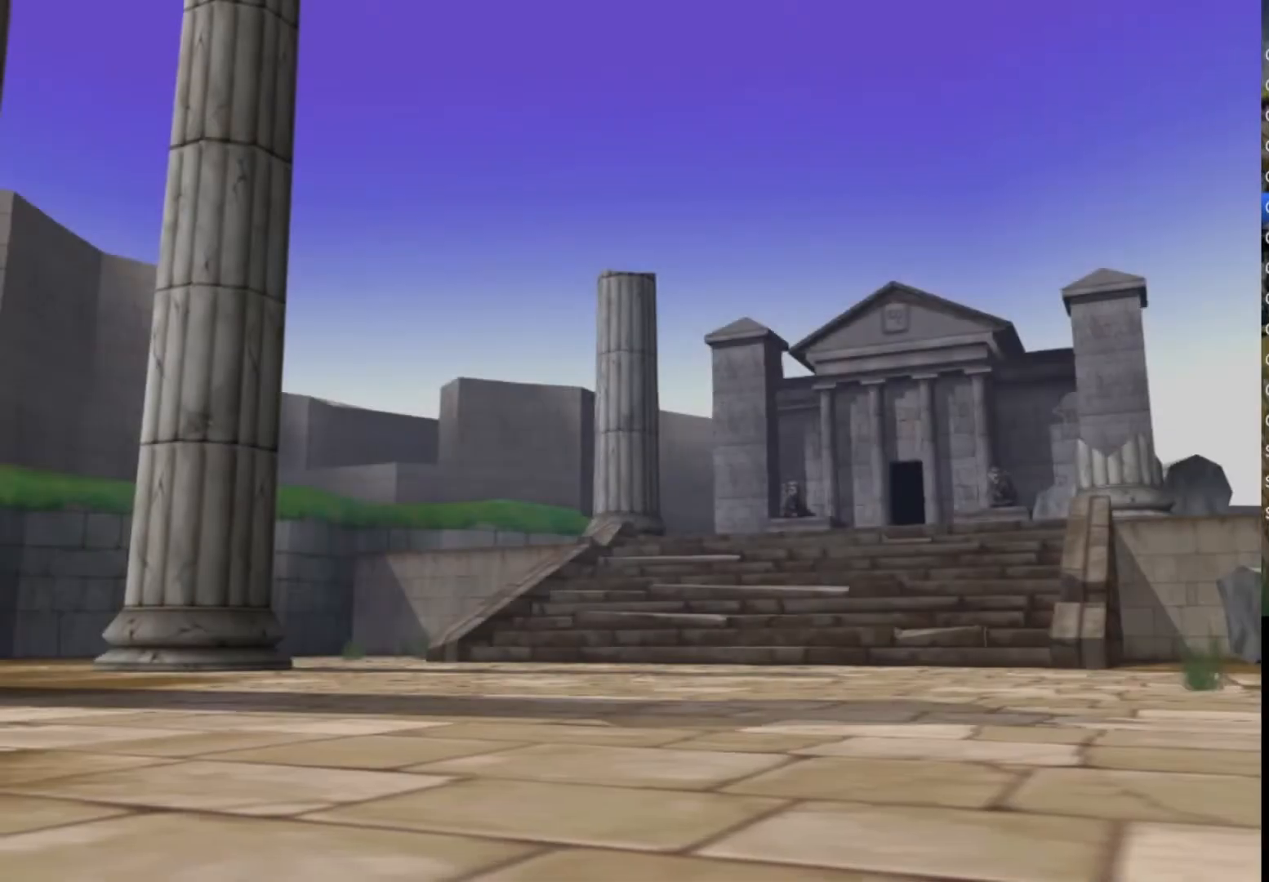
{"buttons": ["CROSS", "CIRCLE", "SQUARE", "TRIANGLE"], "left_stick": "center", "right_stick": "center", "events": [[100, "CIRCLE", "up"], [100, "CROSS", "up"], [133, "SQUARE", "up"], [150, "TRIANGLE", "up"], [217, "CROSS", "down"], [233, "CIRCLE", "down"], [233, "SQUARE", "down"], [233, "TRIANGLE", "down"], [317, "CIRCLE", "up"], [333, "CROSS", "up"], [350, "TRIANGLE", "up"], [367, "SQUARE", "up"], [450, "CROSS", "down"], [450, "SQUARE", "down"], [450, "TRIANGLE", "down"], [467, "CIRCLE", "down"]]}
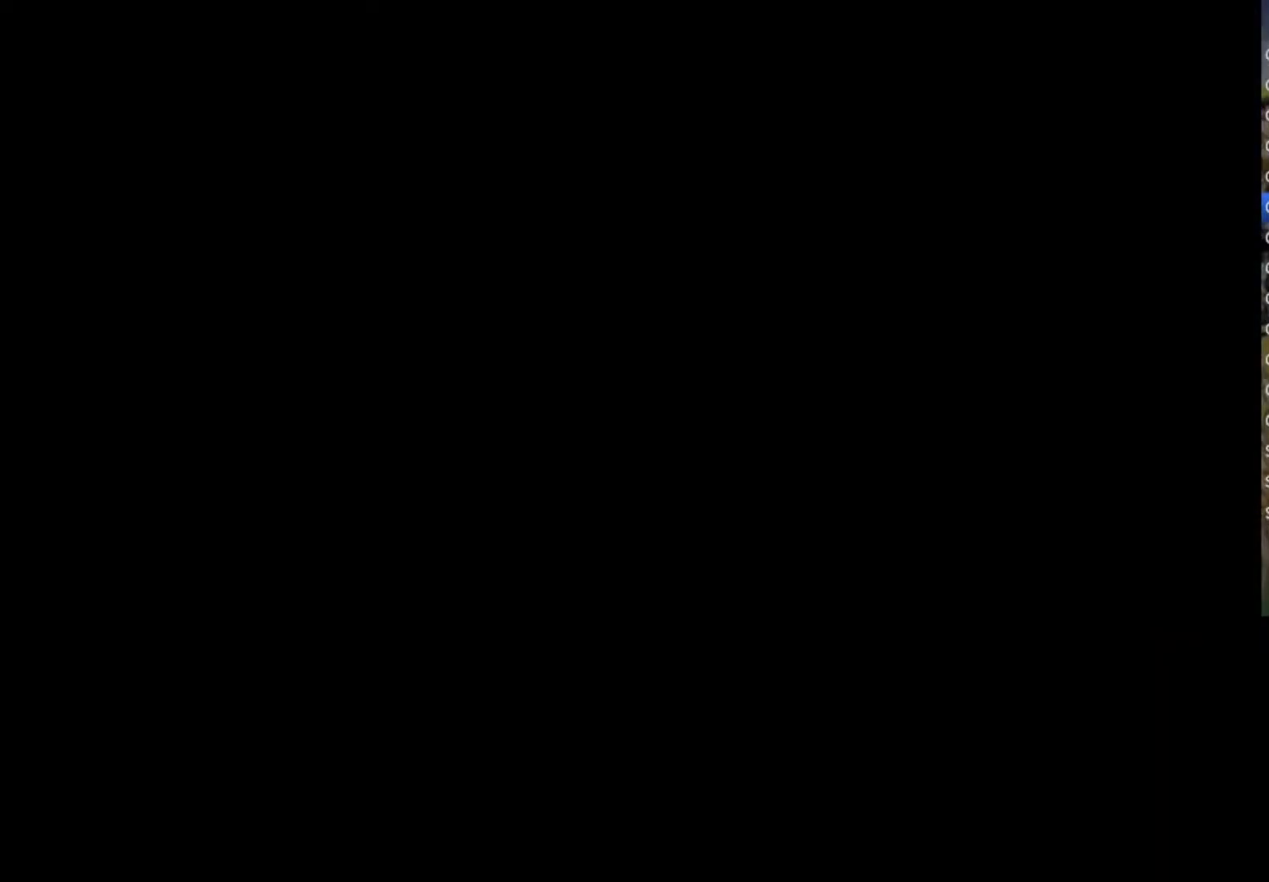
{"buttons": [], "left_stick": "center", "right_stick": "center", "events": [[50, "CIRCLE", "up"], [67, "CROSS", "up"], [83, "SQUARE", "up"], [100, "TRIANGLE", "up"], [150, "CROSS", "down"], [150, "SQUARE", "down"], [150, "TRIANGLE", "down"], [183, "CIRCLE", "down"], [267, "CIRCLE", "up"], [283, "CROSS", "up"], [333, "SQUARE", "up"], [333, "TRIANGLE", "up"]]}
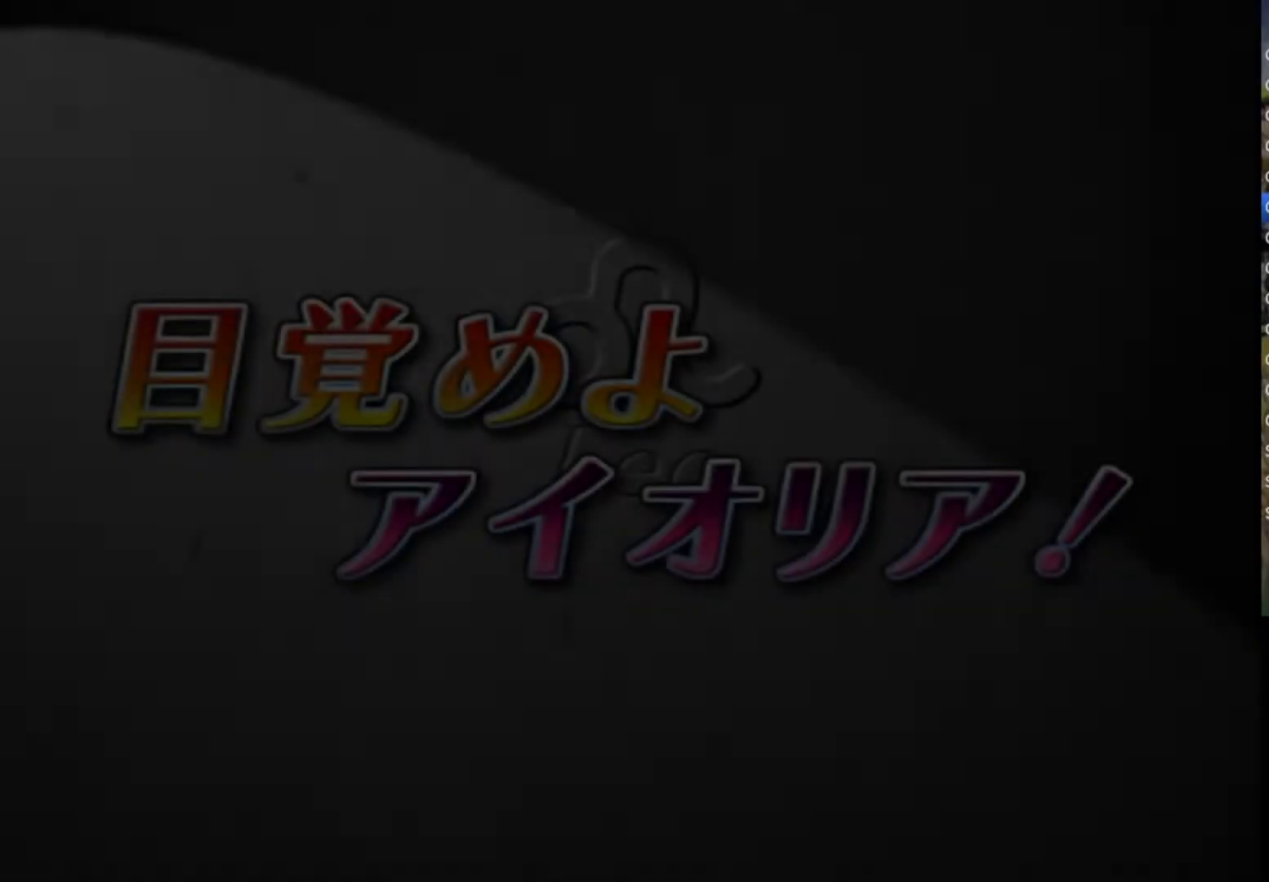
{"buttons": ["CROSS", "SQUARE", "TRIANGLE"], "left_stick": "center", "right_stick": "center", "events": [[500, "CROSS", "down"], [500, "SQUARE", "down"], [500, "TRIANGLE", "down"]]}
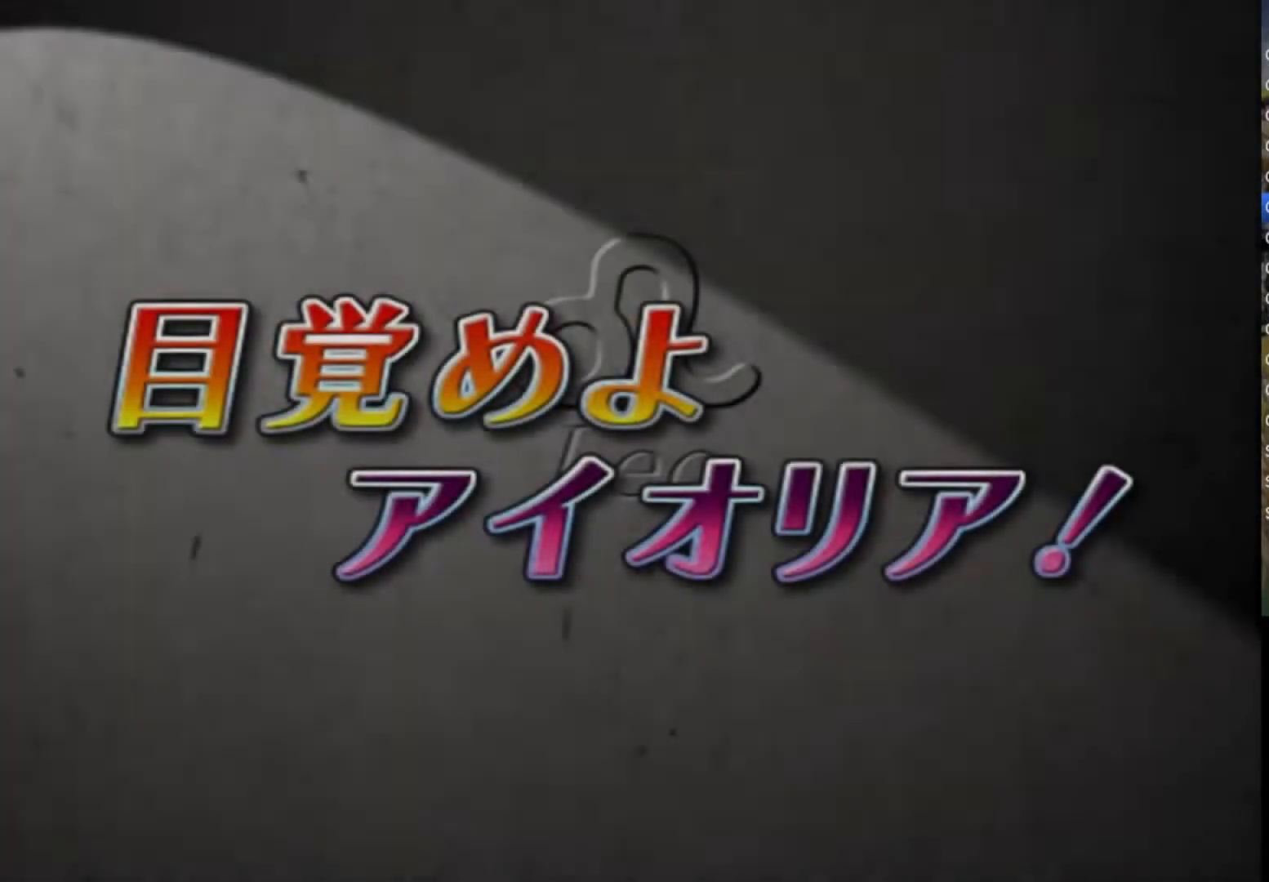
{"buttons": ["TRIANGLE"], "left_stick": "center", "right_stick": "center", "events": [[67, "CIRCLE", "down"], [200, "CIRCLE", "up"], [200, "CROSS", "up"], [217, "SQUARE", "up"], [267, "TRIANGLE", "up"], [333, "CIRCLE", "down"], [333, "CROSS", "down"], [333, "TRIANGLE", "down"], [350, "SQUARE", "down"], [450, "CIRCLE", "up"], [450, "CROSS", "up"], [450, "SQUARE", "up"]]}
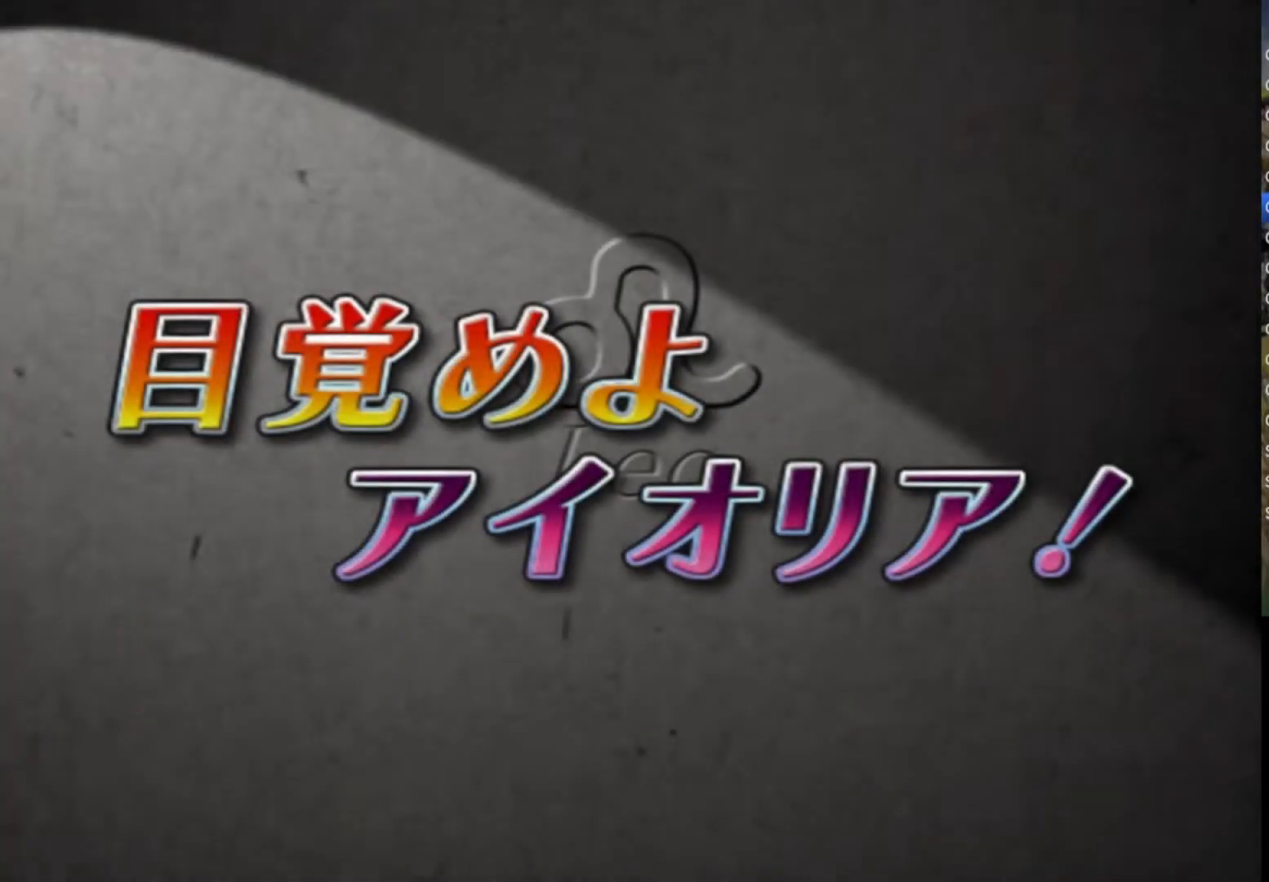
{"buttons": ["CROSS", "CIRCLE", "SQUARE", "TRIANGLE"], "left_stick": "center", "right_stick": "center", "events": [[50, "CIRCLE", "down"], [50, "CROSS", "down"], [50, "SQUARE", "down"]]}
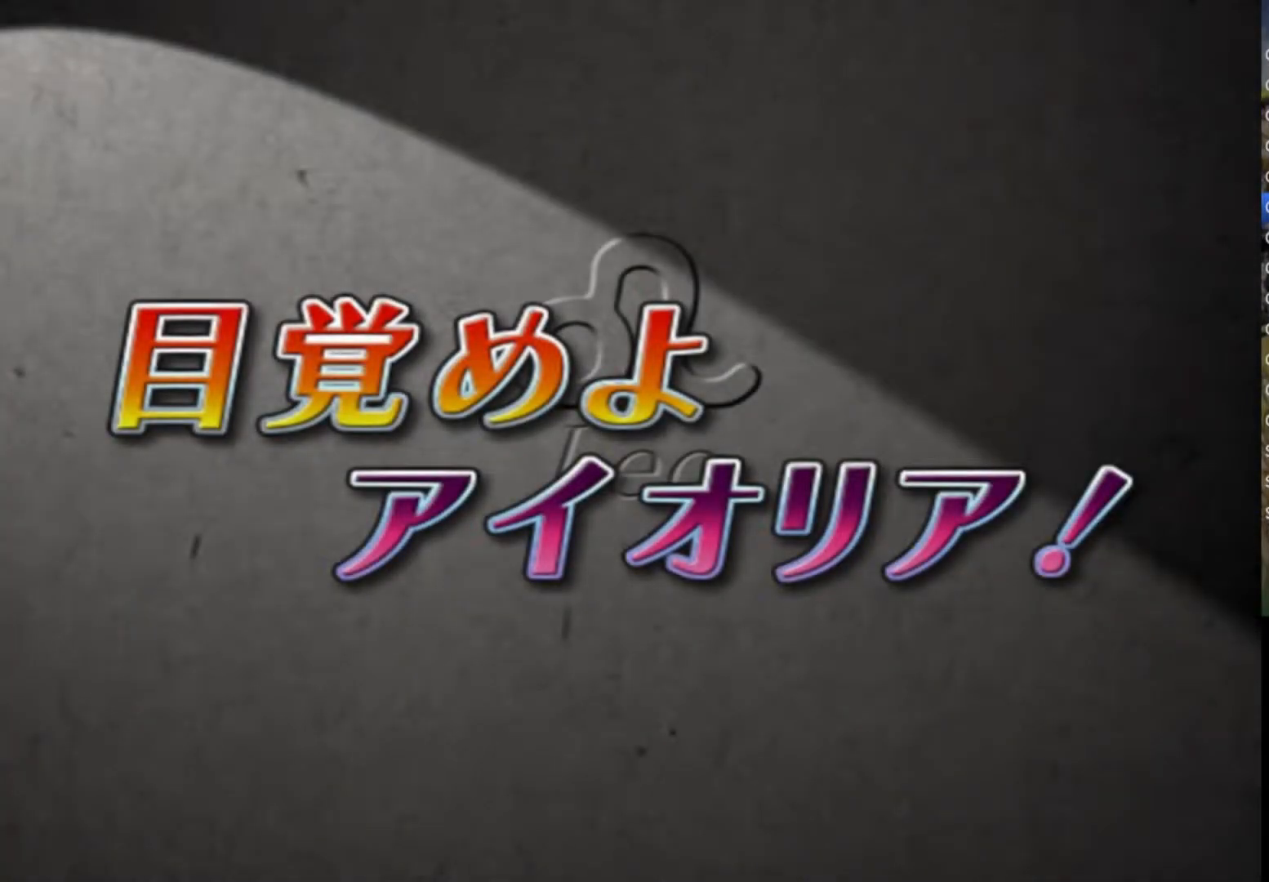
{"buttons": [], "left_stick": "center", "right_stick": "center", "events": [[350, "CIRCLE", "up"], [350, "CROSS", "up"], [383, "SQUARE", "up"], [417, "TRIANGLE", "up"]]}
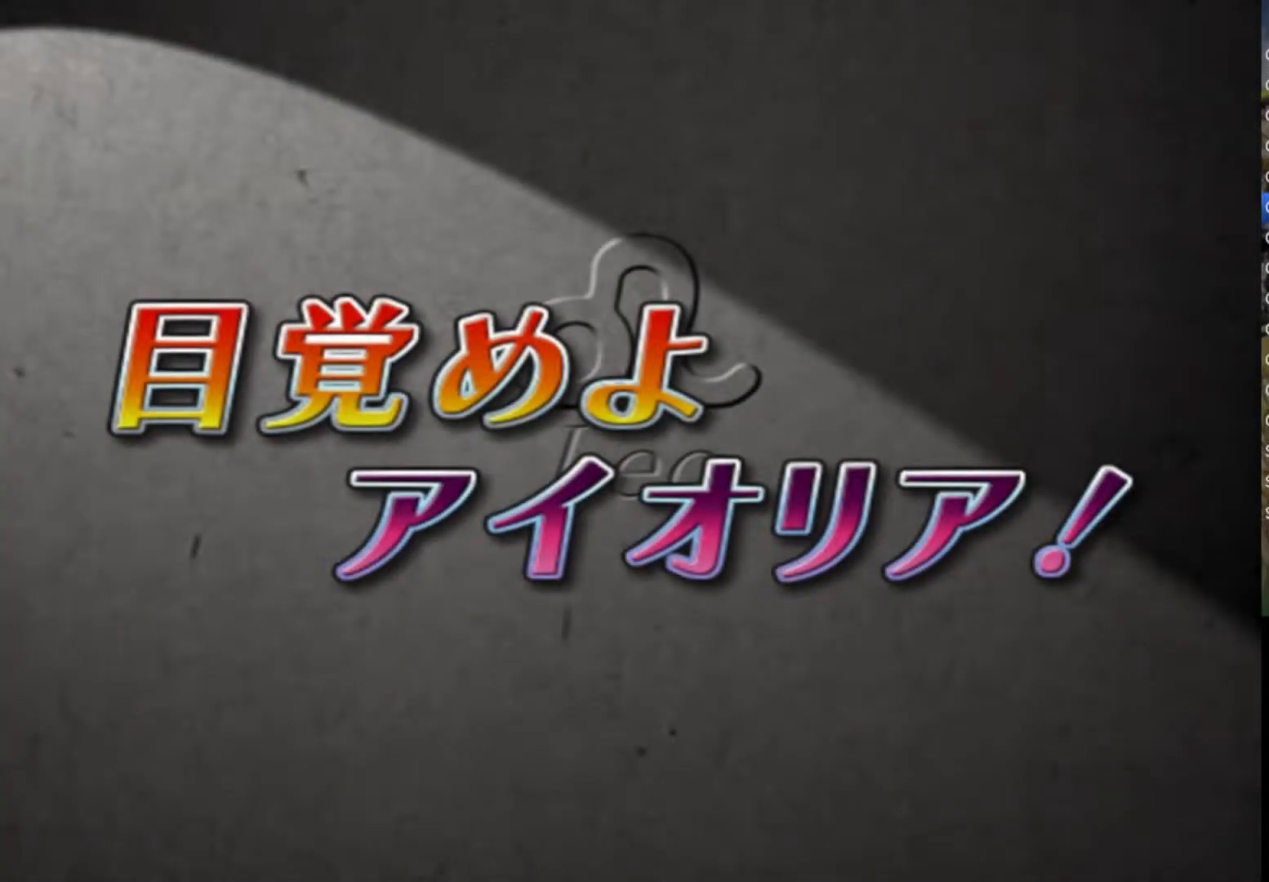
{"buttons": [], "left_stick": "center", "right_stick": "center", "events": [[183, "SQUARE", "down"], [200, "CROSS", "down"], [217, "CIRCLE", "down"], [217, "TRIANGLE", "down"], [367, "CIRCLE", "up"], [383, "CROSS", "up"], [417, "SQUARE", "up"], [433, "TRIANGLE", "up"]]}
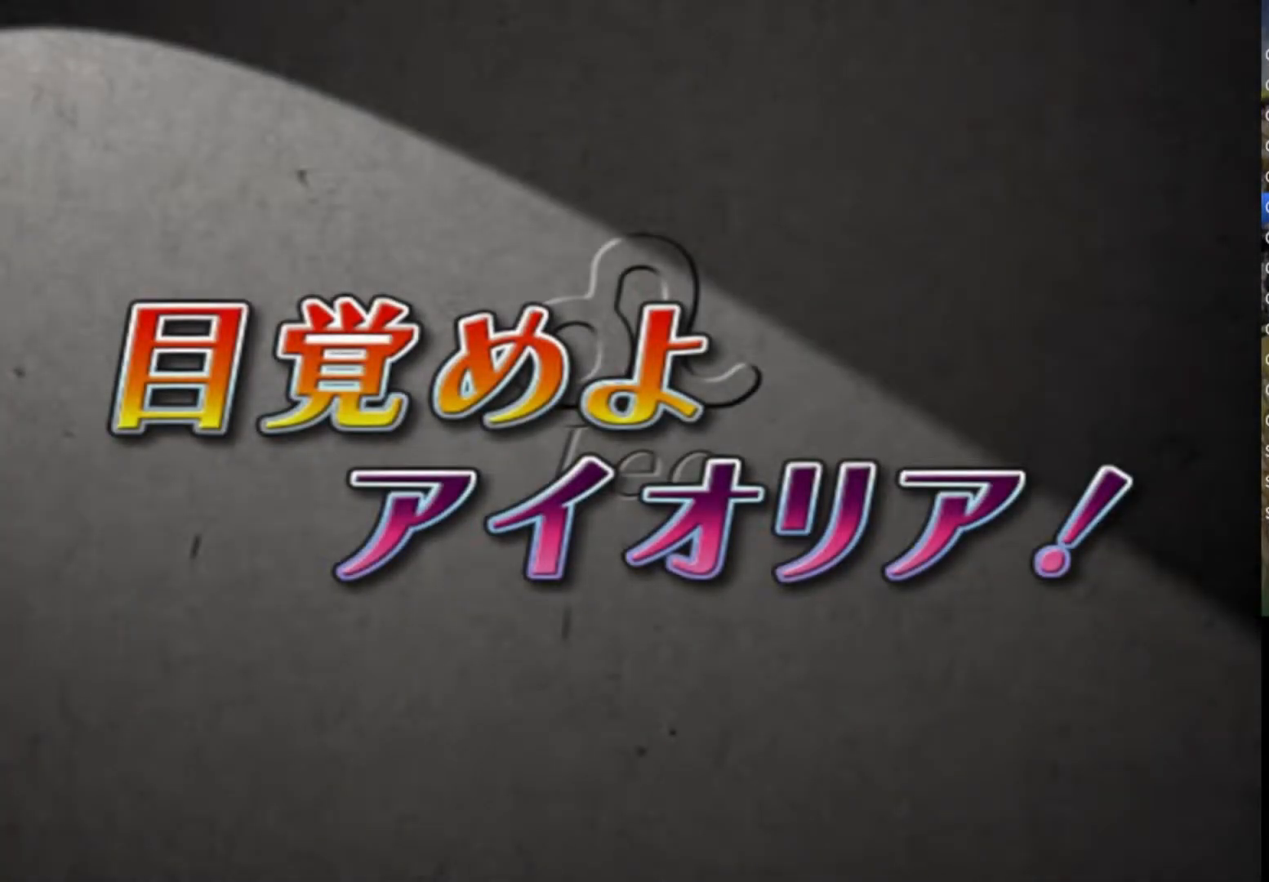
{"buttons": [], "left_stick": "center", "right_stick": "center", "events": [[117, "CROSS", "down"], [117, "SQUARE", "down"], [150, "CIRCLE", "down"], [150, "TRIANGLE", "down"], [267, "CIRCLE", "up"], [300, "CROSS", "up"], [333, "SQUARE", "up"], [333, "TRIANGLE", "up"]]}
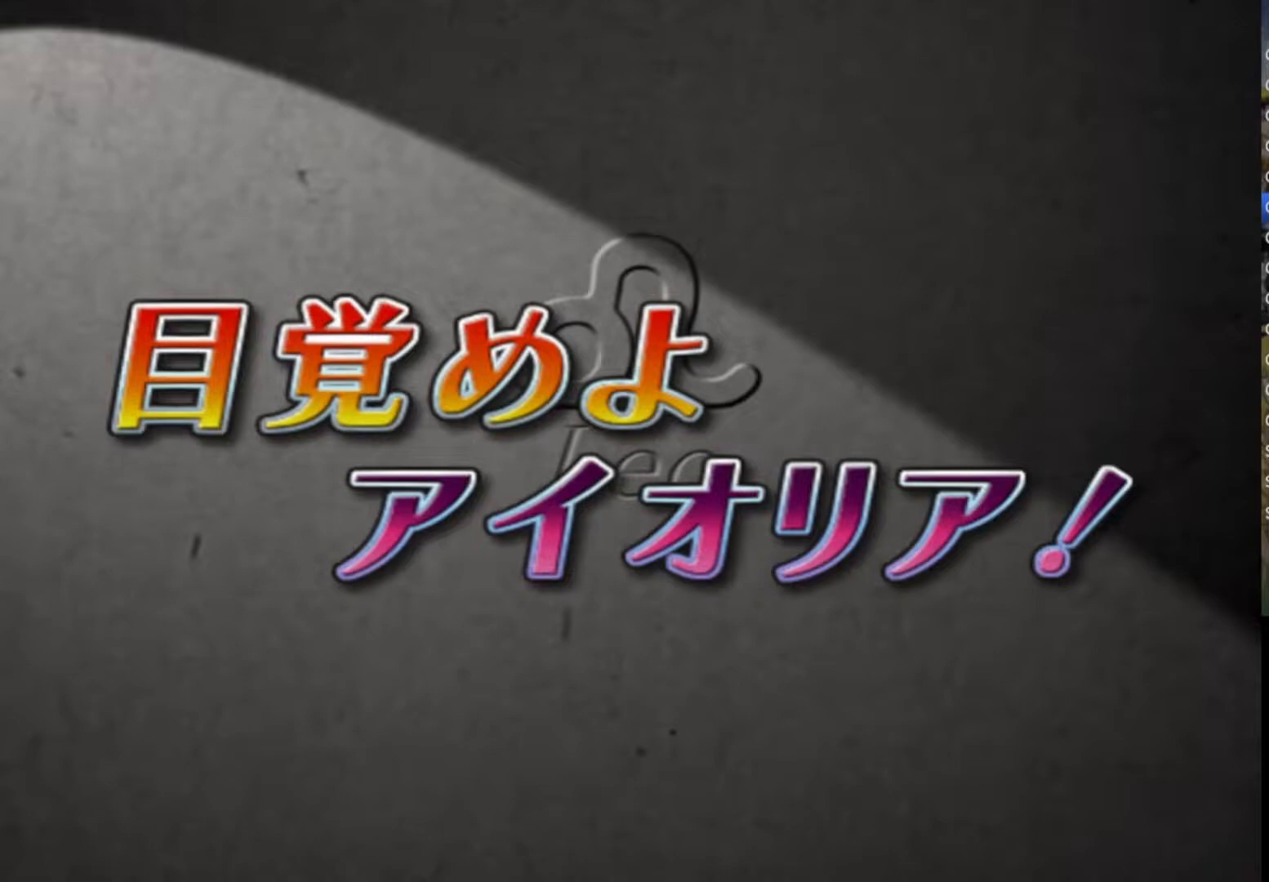
{"buttons": ["CROSS", "CIRCLE", "SQUARE", "TRIANGLE"], "left_stick": "center", "right_stick": "center", "events": [[33, "CROSS", "down"], [33, "SQUARE", "down"], [83, "TRIANGLE", "down"], [217, "CROSS", "up"], [217, "TRIANGLE", "up"], [250, "SQUARE", "up"], [450, "CROSS", "down"], [450, "SQUARE", "down"], [483, "TRIANGLE", "down"], [500, "CIRCLE", "down"]]}
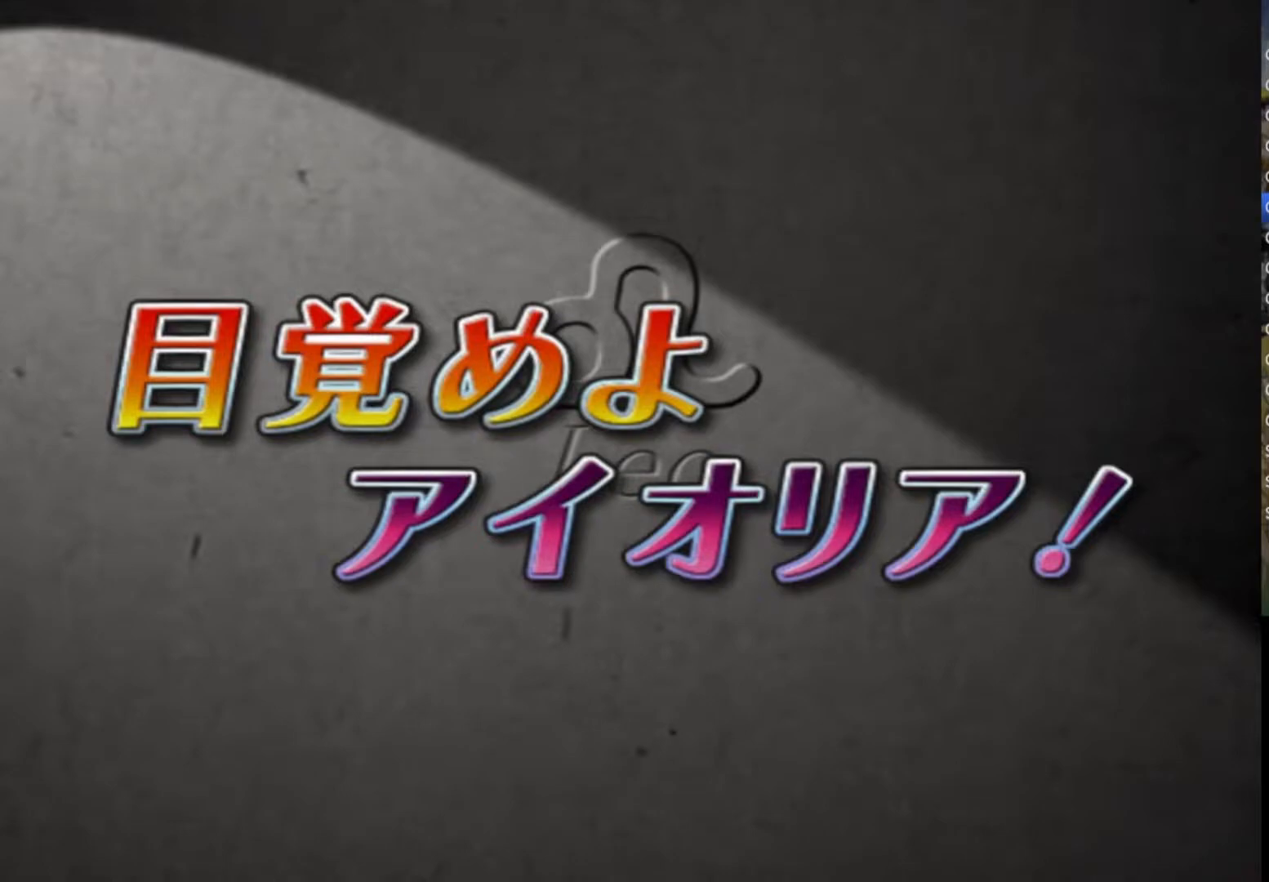
{"buttons": ["CROSS", "CIRCLE", "SQUARE", "TRIANGLE"], "left_stick": "center", "right_stick": "center", "events": []}
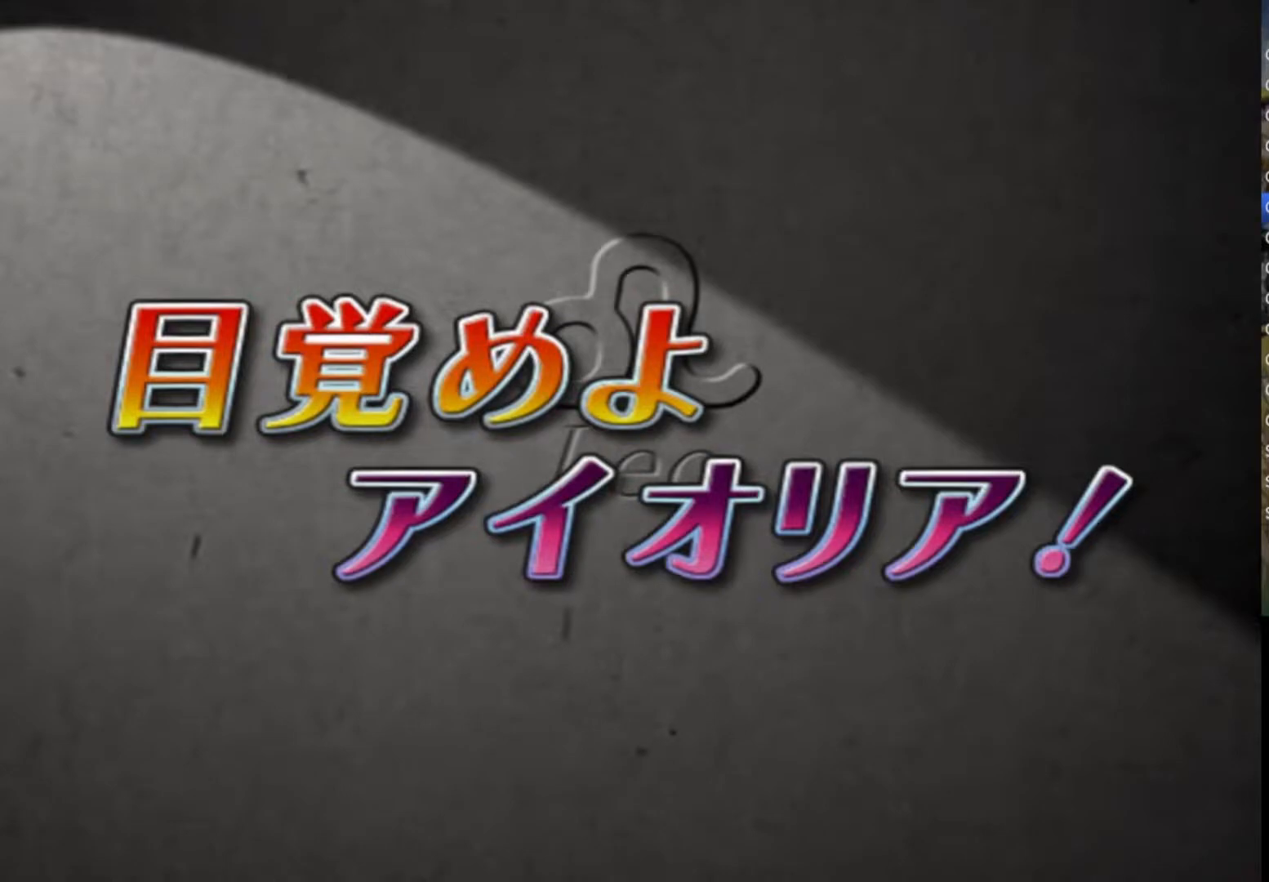
{"buttons": ["CROSS", "CIRCLE", "SQUARE", "TRIANGLE"], "left_stick": "center", "right_stick": "center", "events": []}
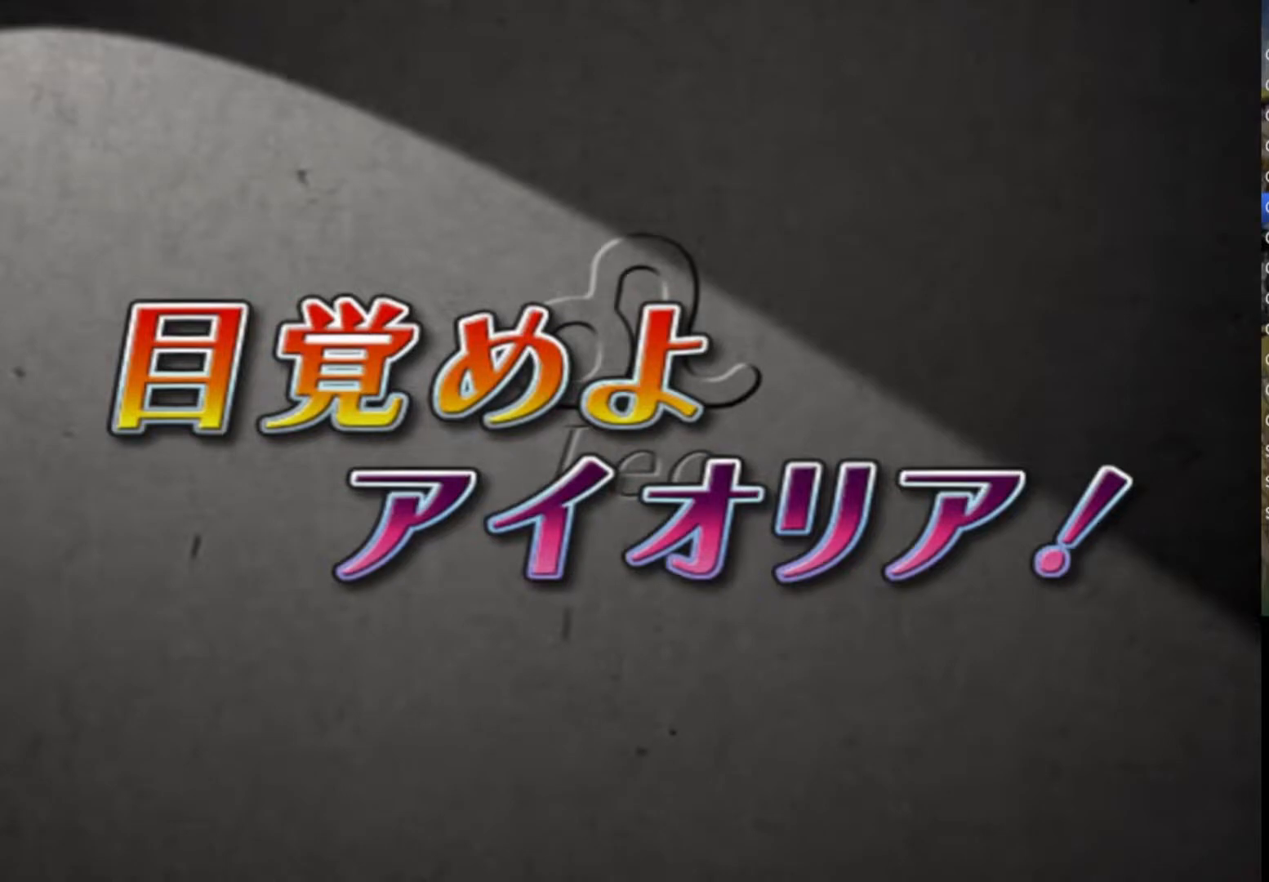
{"buttons": ["CROSS", "CIRCLE", "SQUARE", "TRIANGLE"], "left_stick": "center", "right_stick": "center", "events": []}
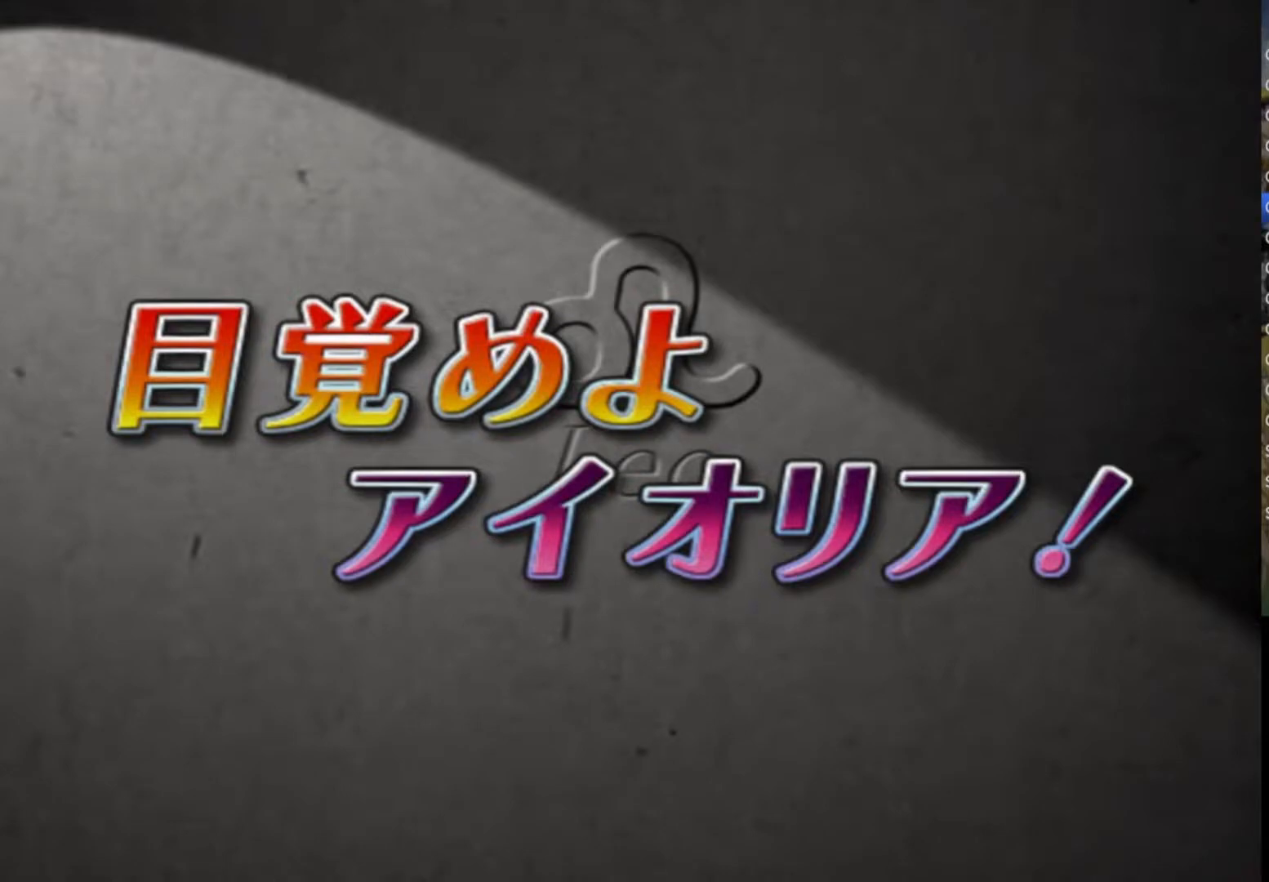
{"buttons": [], "left_stick": "center", "right_stick": "center", "events": [[183, "SQUARE", "up"], [200, "CROSS", "up"], [217, "CIRCLE", "up"], [217, "TRIANGLE", "up"]]}